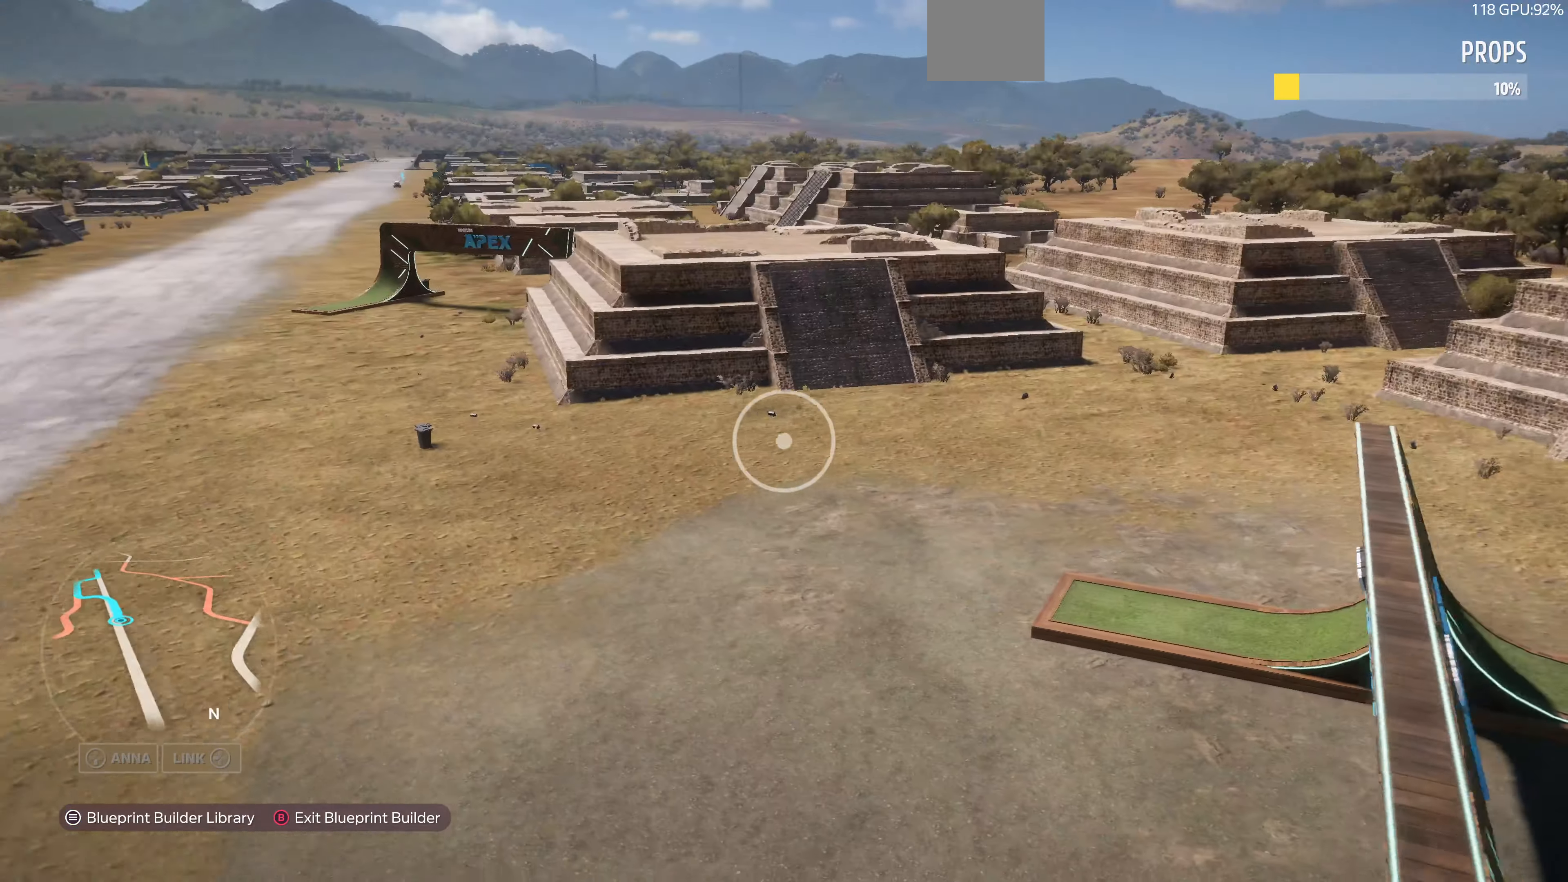
Gameplay with a controller (PlayStation layout); each line is a JSON object with the inputs held at the frame after it. "events" lists button and stick changes between this image and that frame as [ms after this image, input, new state], when the widget could be followed in between.
{"buttons": [], "left_stick": "right", "right_stick": "left", "events": []}
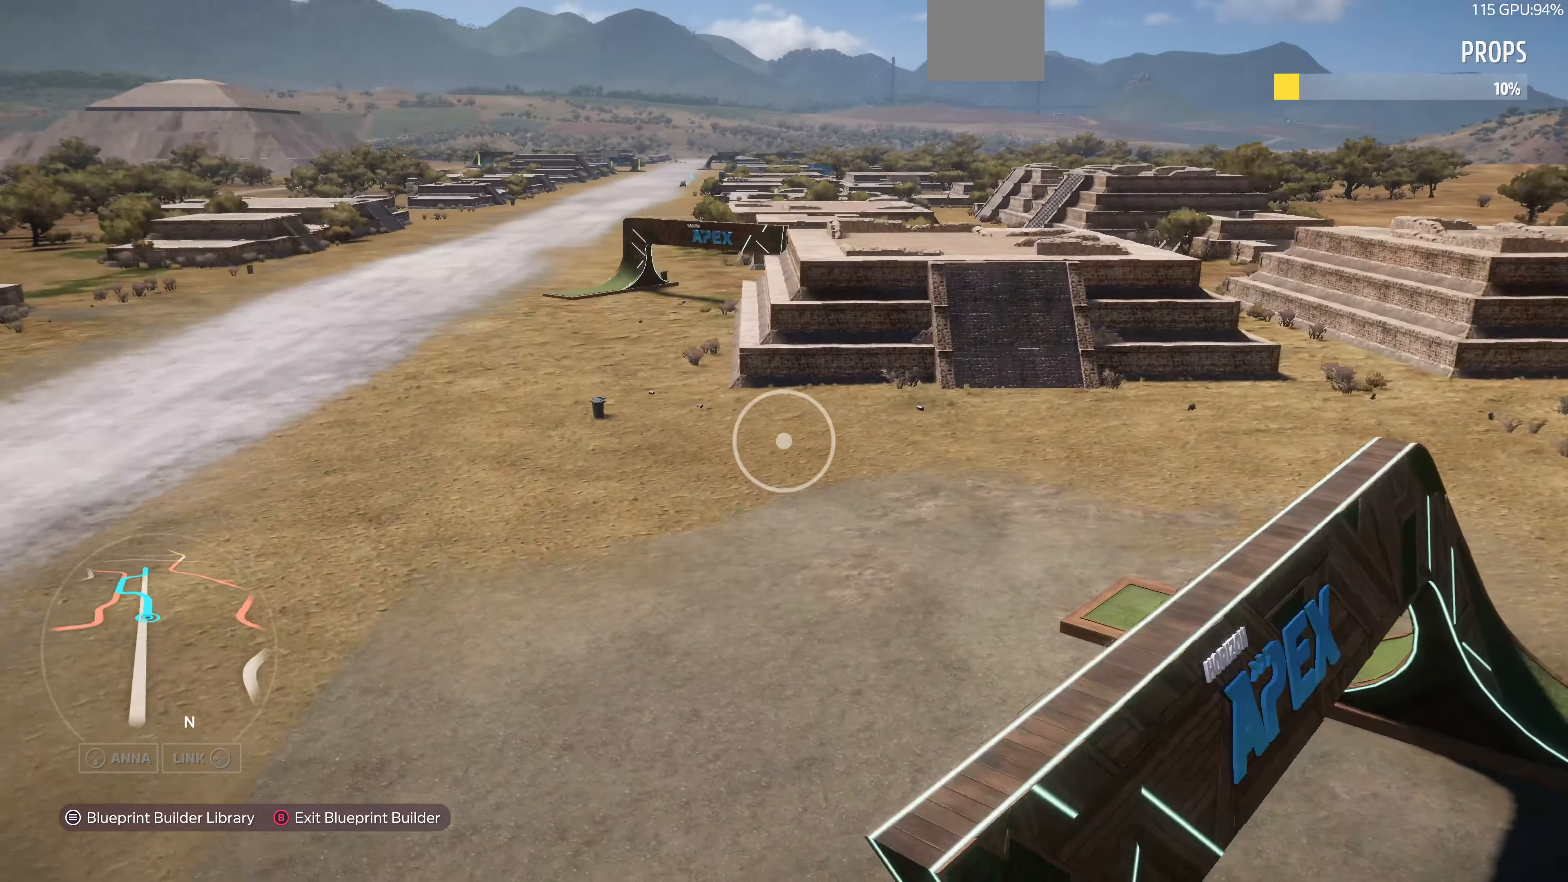
{"buttons": ["L2"], "left_stick": "right", "right_stick": "left", "events": [[300, "L2", "down"]]}
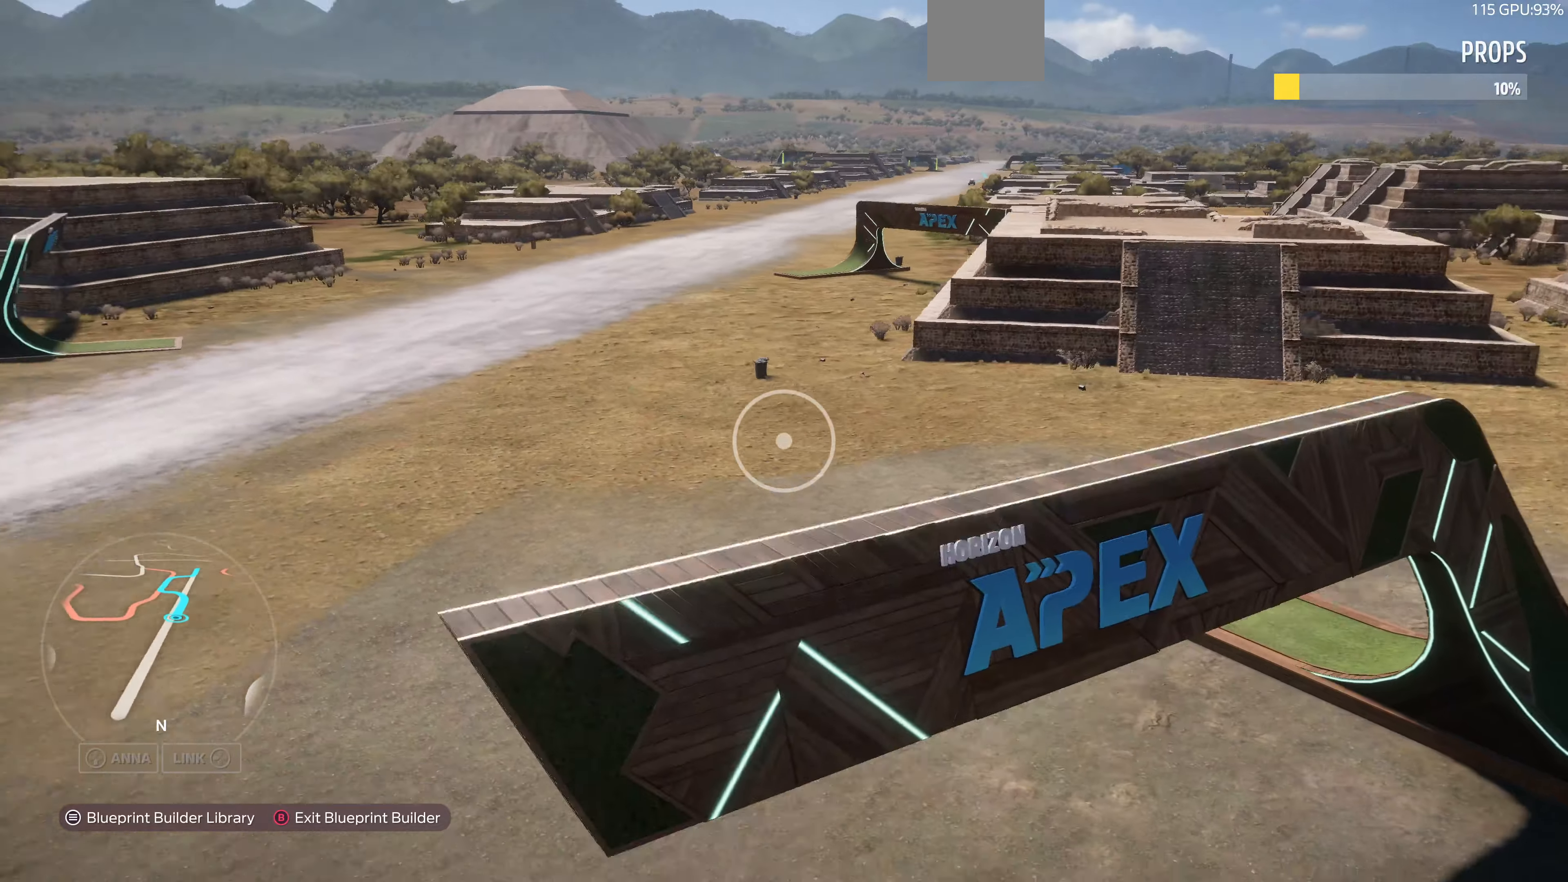
{"buttons": ["L2"], "left_stick": "down-right", "right_stick": "left", "events": [[234, "left_stick", "down-right"], [267, "right_stick", "center"], [467, "right_stick", "left"]]}
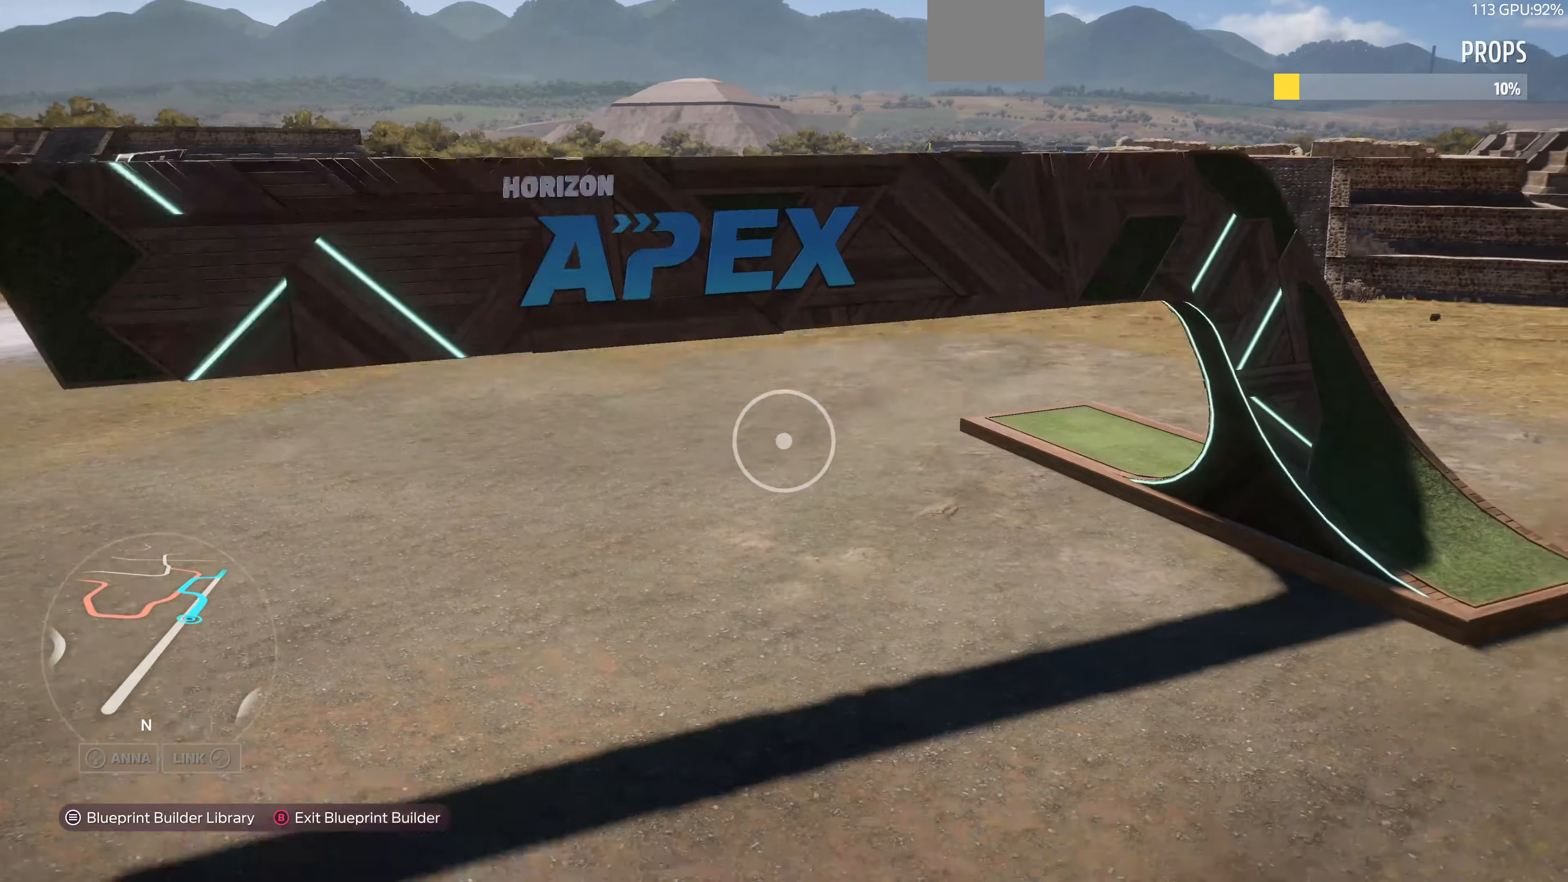
{"buttons": ["SQUARE", "R2"], "left_stick": "up", "right_stick": "center", "events": [[34, "L2", "up"], [100, "R2", "down"], [234, "left_stick", "up-right"], [267, "right_stick", "center"], [334, "left_stick", "up"], [500, "SQUARE", "down"]]}
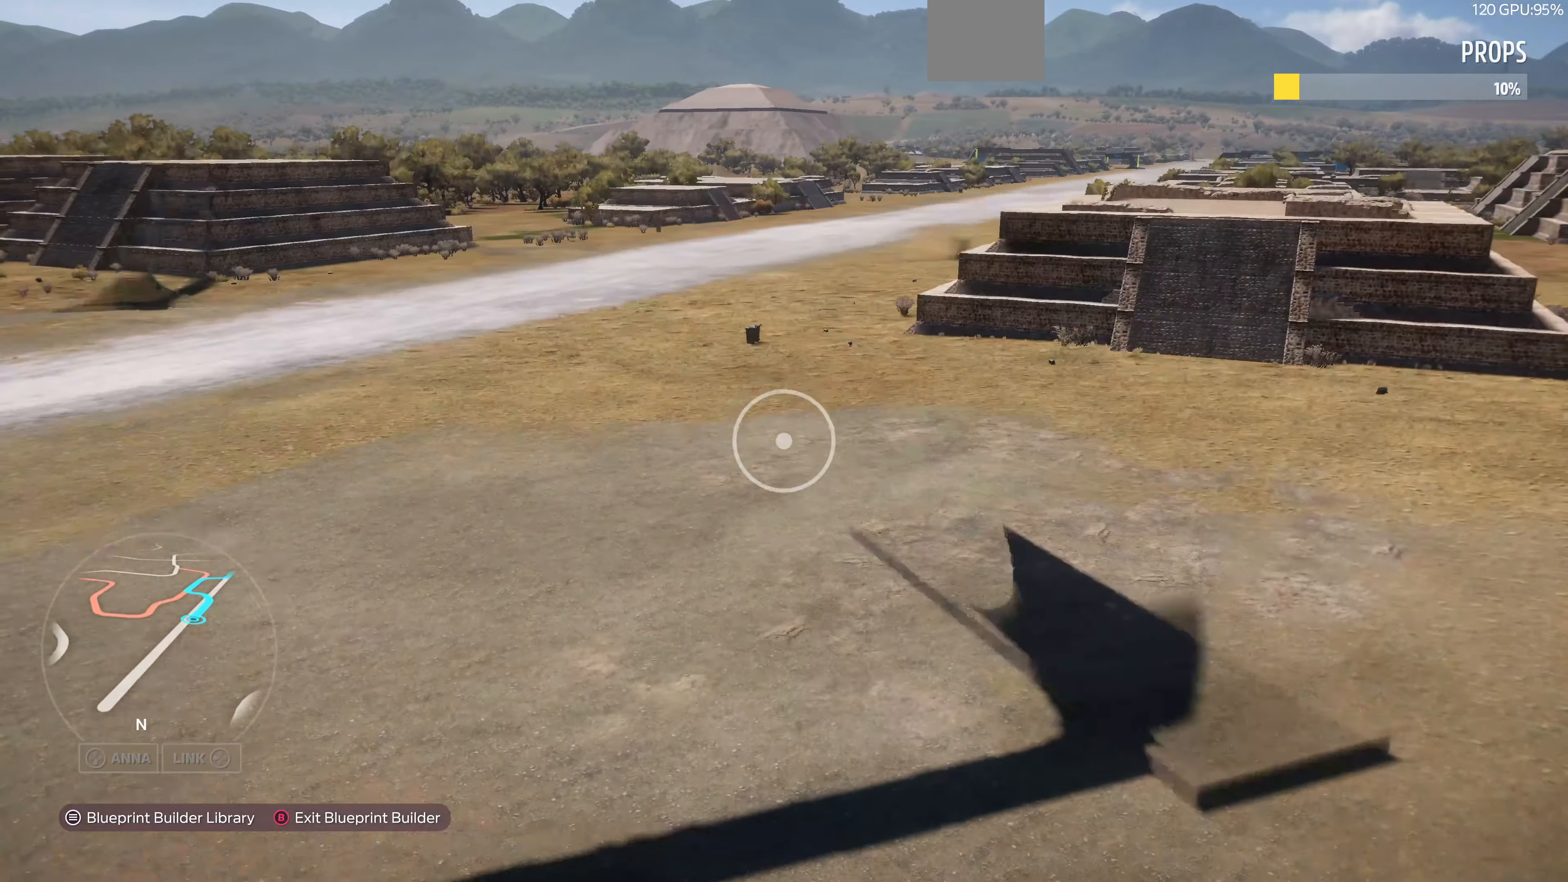
{"buttons": [], "left_stick": "up-left", "right_stick": "center", "events": [[100, "SQUARE", "up"], [167, "left_stick", "up-left"], [267, "R2", "up"]]}
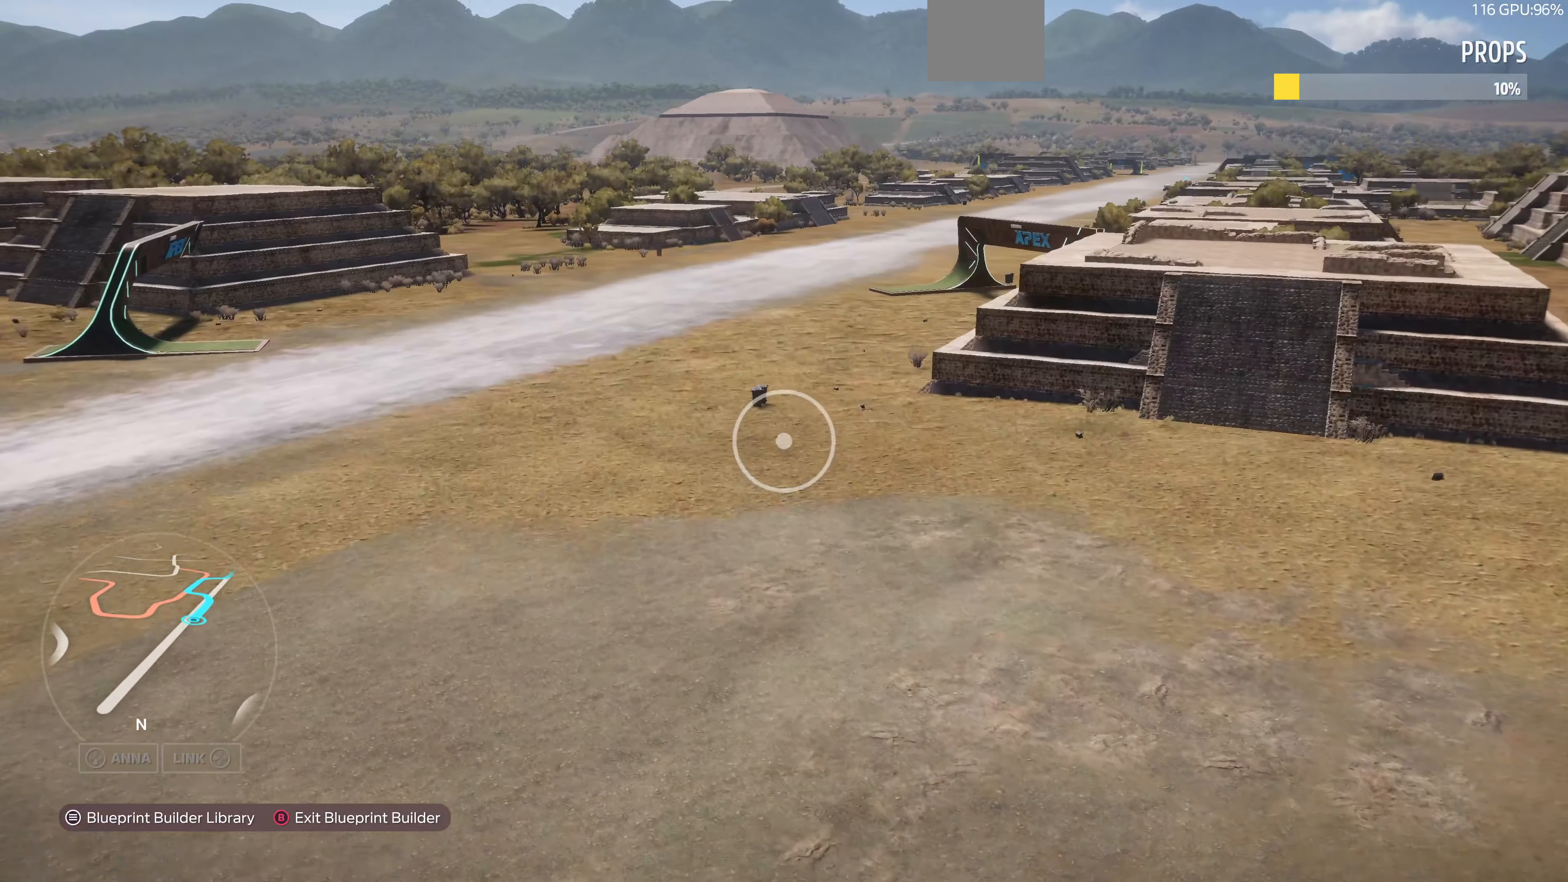
{"buttons": [], "left_stick": "up", "right_stick": "center", "events": [[100, "L2", "down"], [234, "L2", "up"], [334, "left_stick", "up"]]}
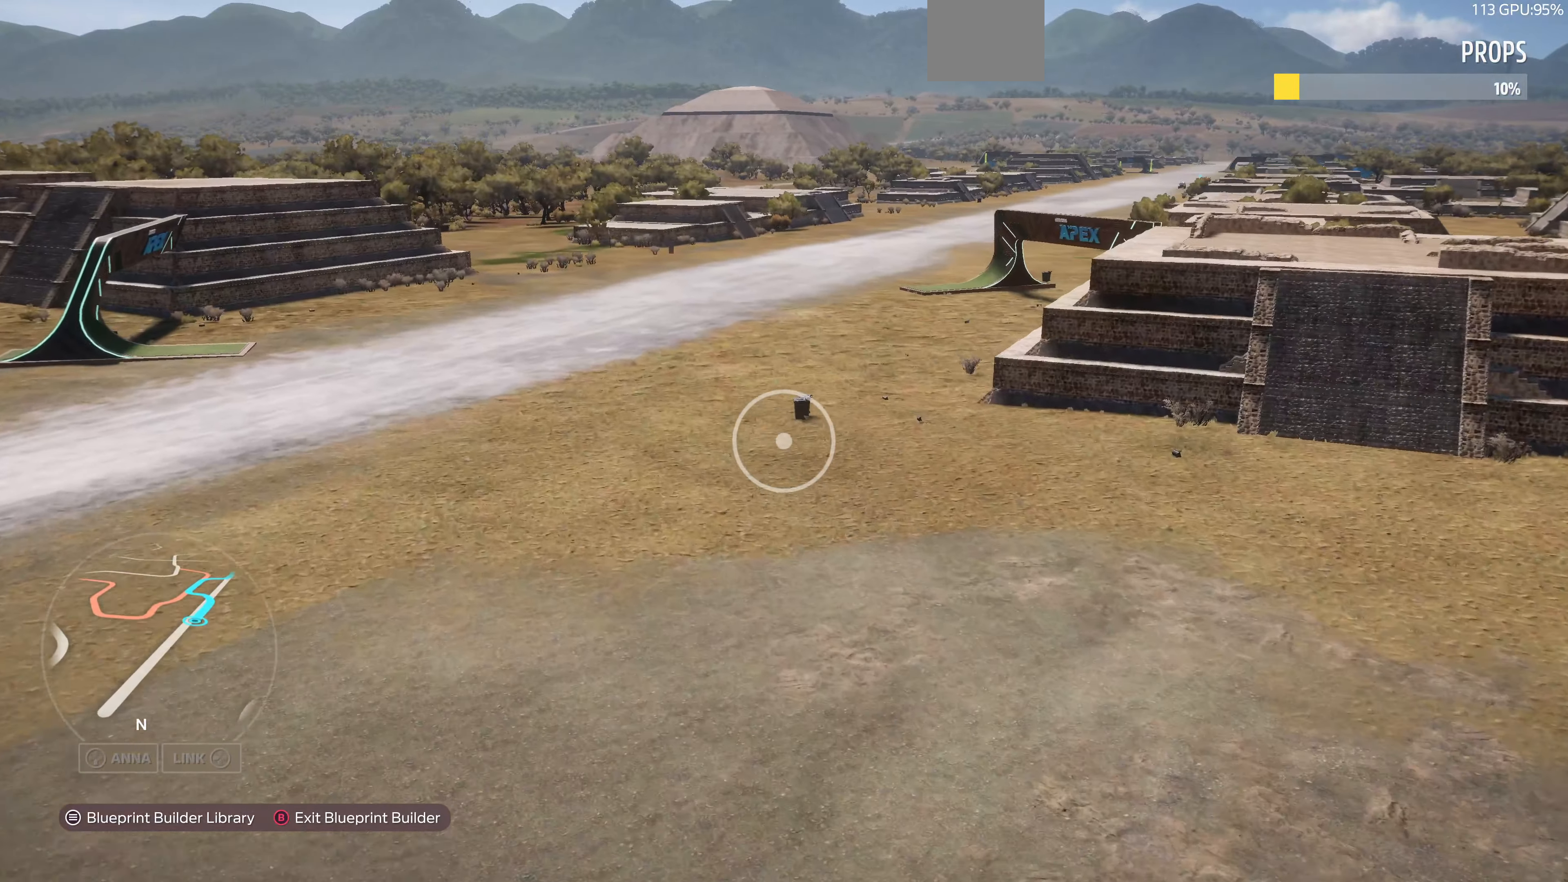
{"buttons": [], "left_stick": "up", "right_stick": "center", "events": [[100, "R2", "down"], [100, "right_stick", "right"], [400, "R2", "up"], [400, "right_stick", "center"]]}
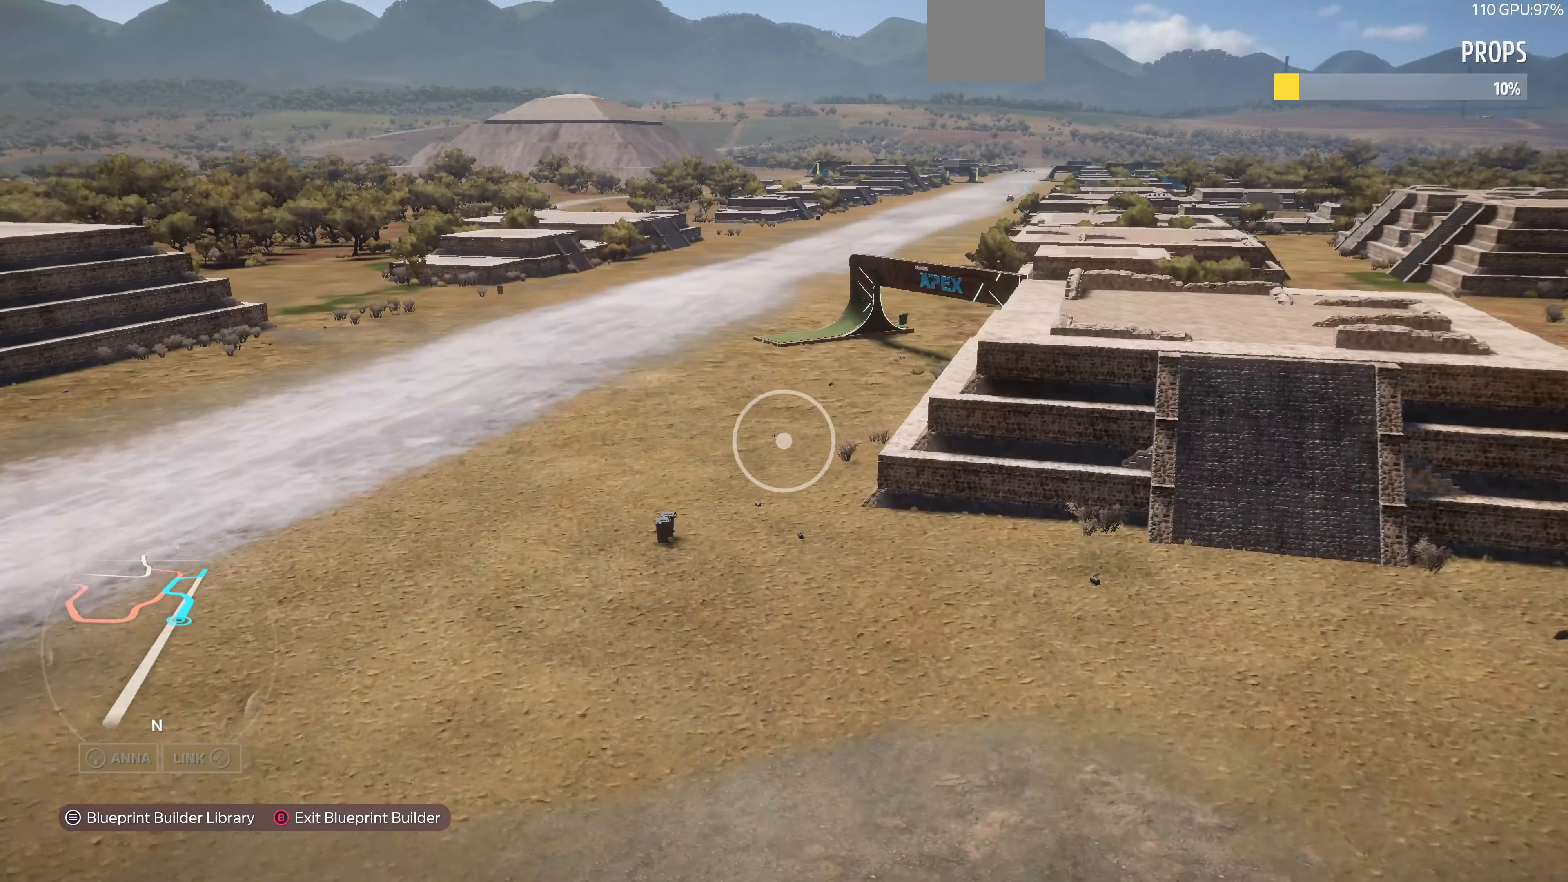
{"buttons": [], "left_stick": "up", "right_stick": "center", "events": [[134, "right_stick", "right"], [234, "right_stick", "down-right"], [400, "right_stick", "center"]]}
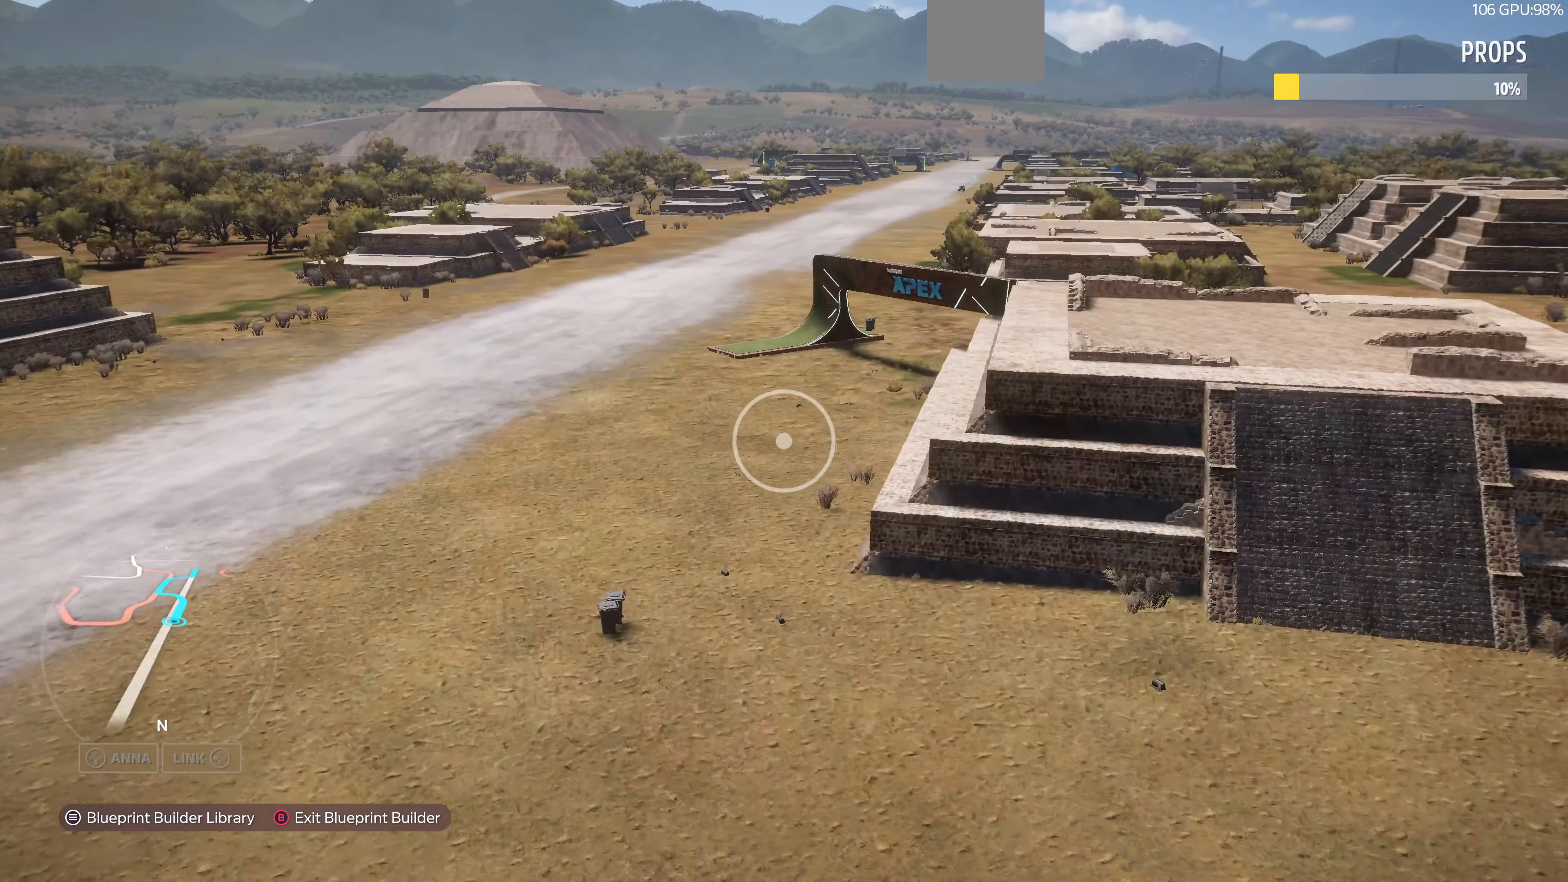
{"buttons": [], "left_stick": "up", "right_stick": "right", "events": [[100, "right_stick", "down-right"], [367, "right_stick", "center"], [467, "right_stick", "right"]]}
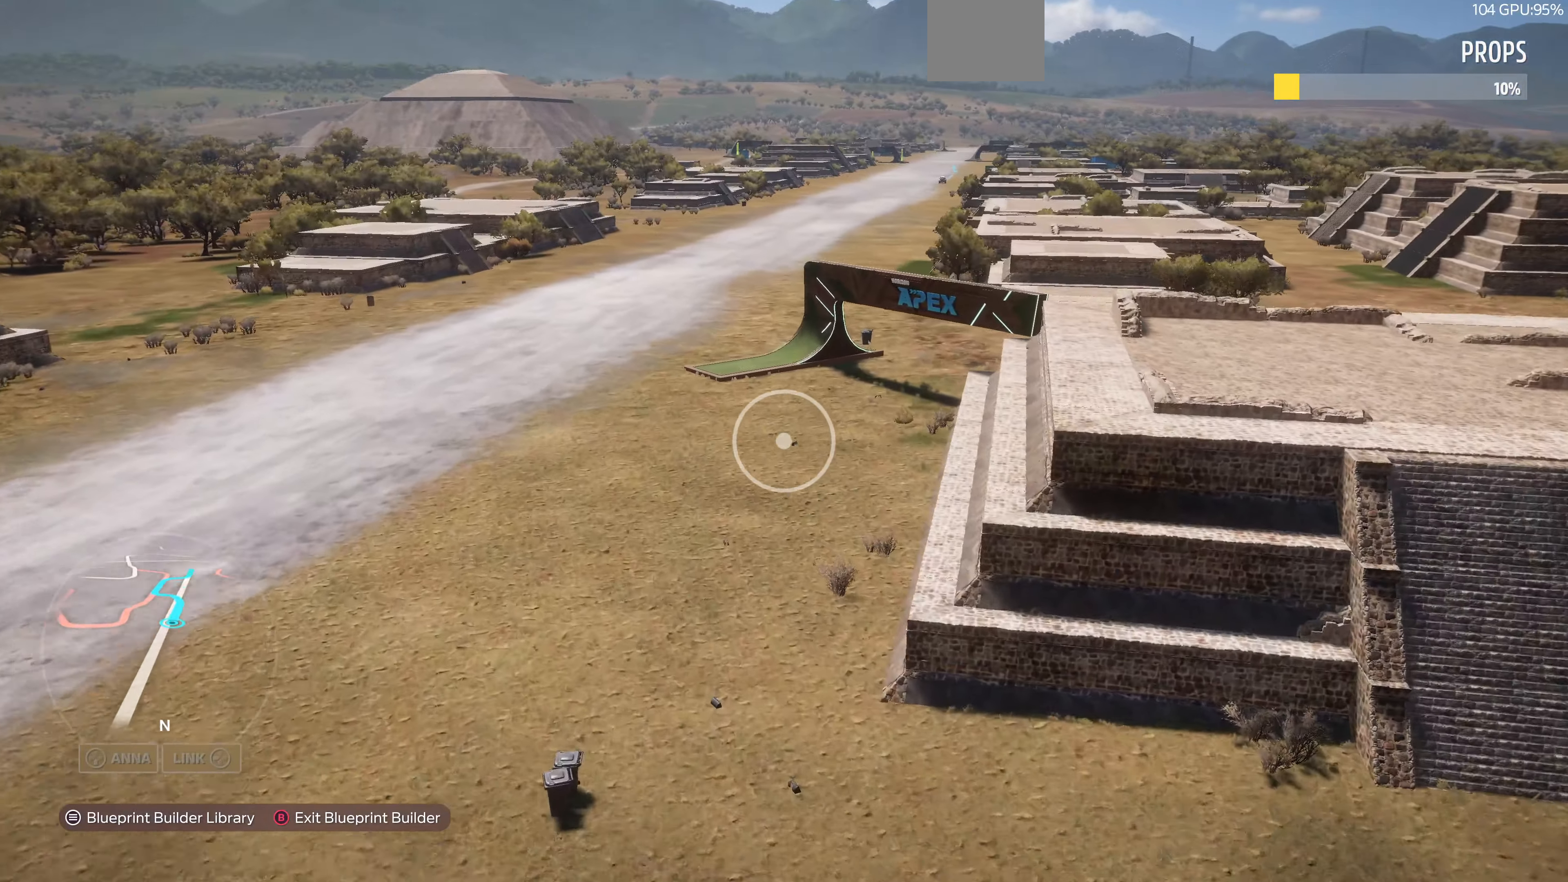
{"buttons": [], "left_stick": "up", "right_stick": "center", "events": [[100, "R2", "down"], [167, "right_stick", "center"], [400, "R2", "up"]]}
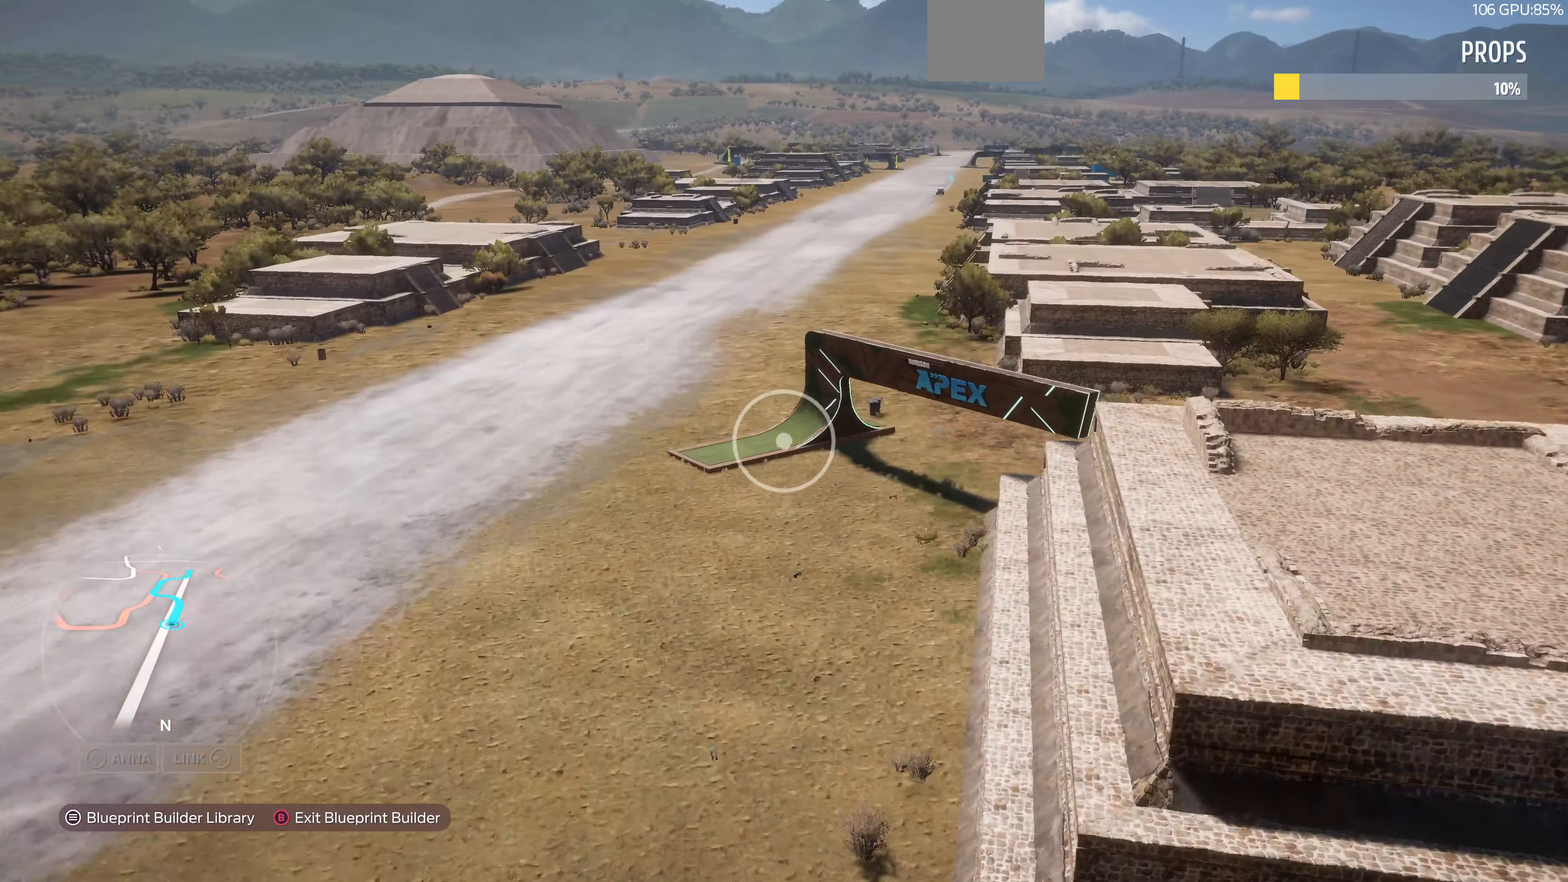
{"buttons": [], "left_stick": "up", "right_stick": "center", "events": [[34, "L2", "down"], [200, "L2", "up"]]}
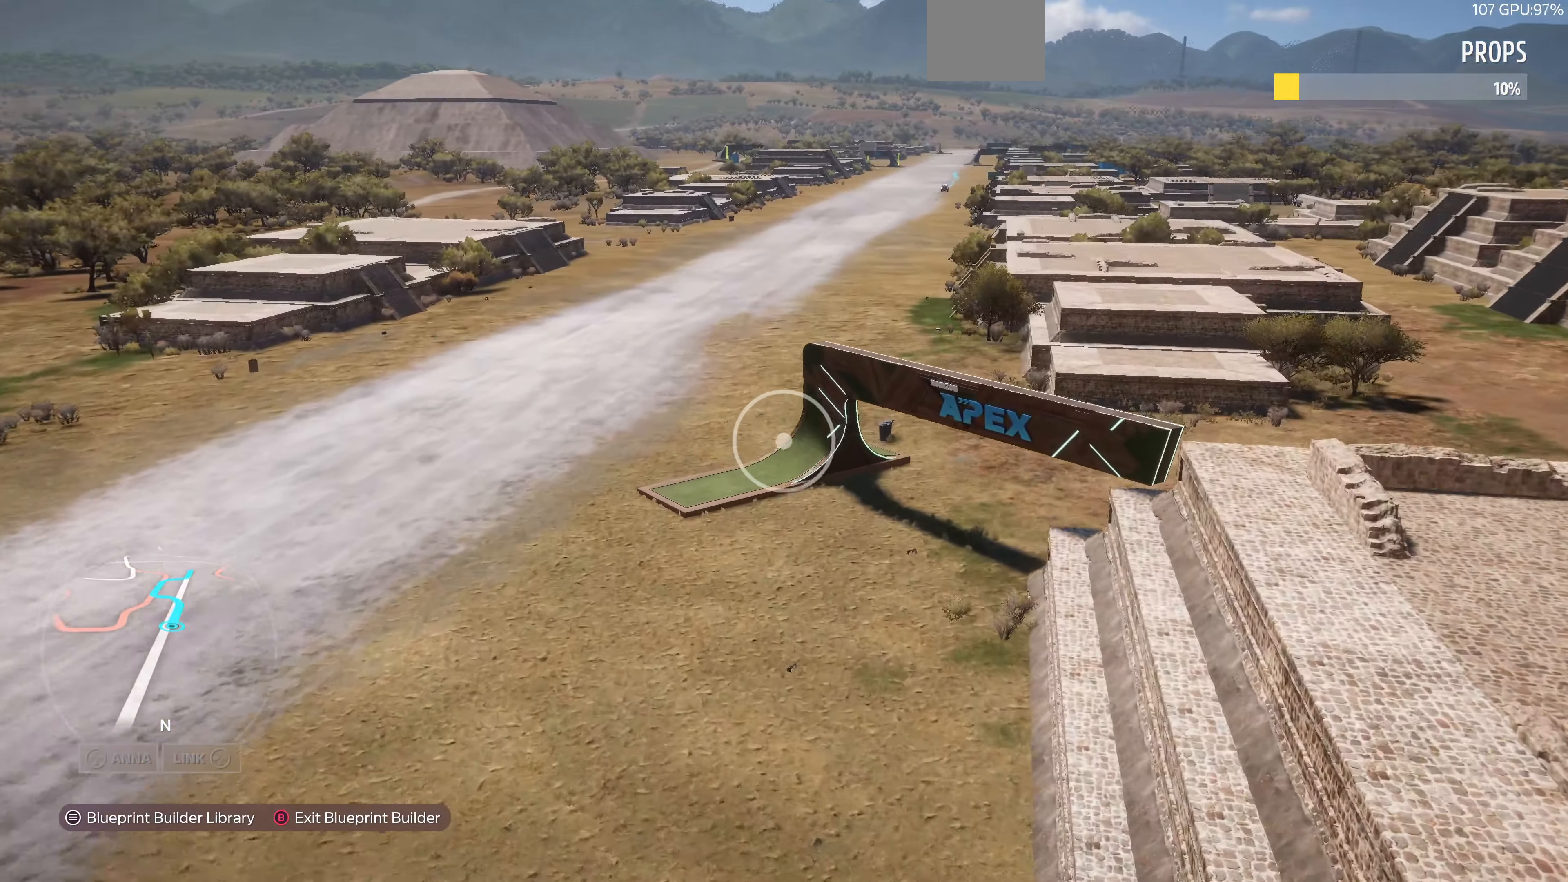
{"buttons": [], "left_stick": "up-left", "right_stick": "down-right", "events": [[234, "right_stick", "right"], [367, "left_stick", "up-left"], [434, "right_stick", "down-right"]]}
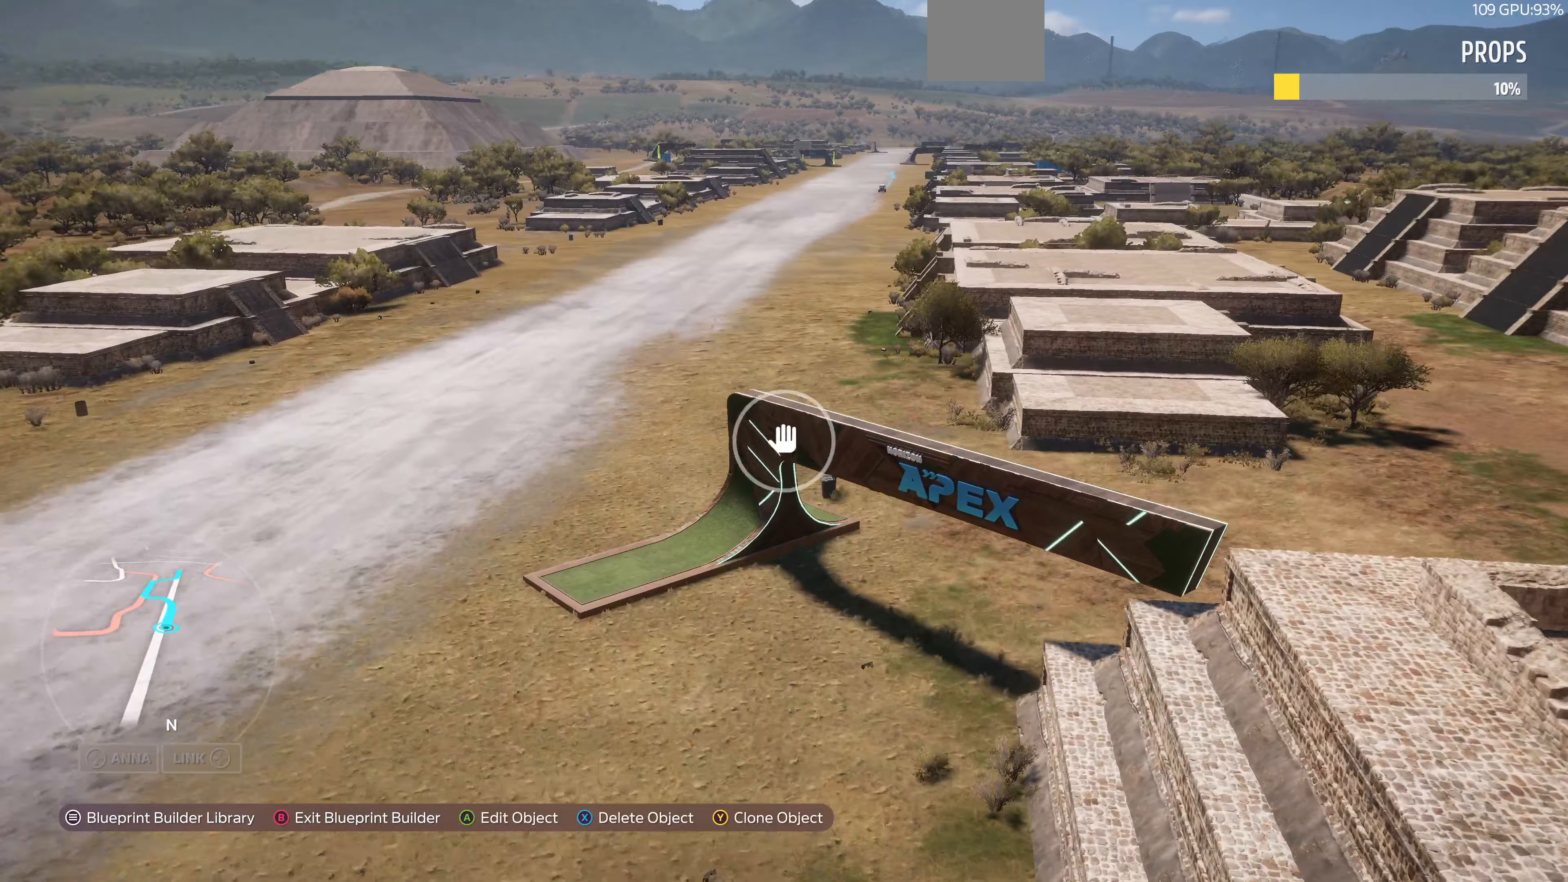
{"buttons": ["SQUARE"], "left_stick": "up-left", "right_stick": "center", "events": [[200, "L2", "down"], [200, "right_stick", "center"], [367, "L2", "up"], [467, "SQUARE", "down"]]}
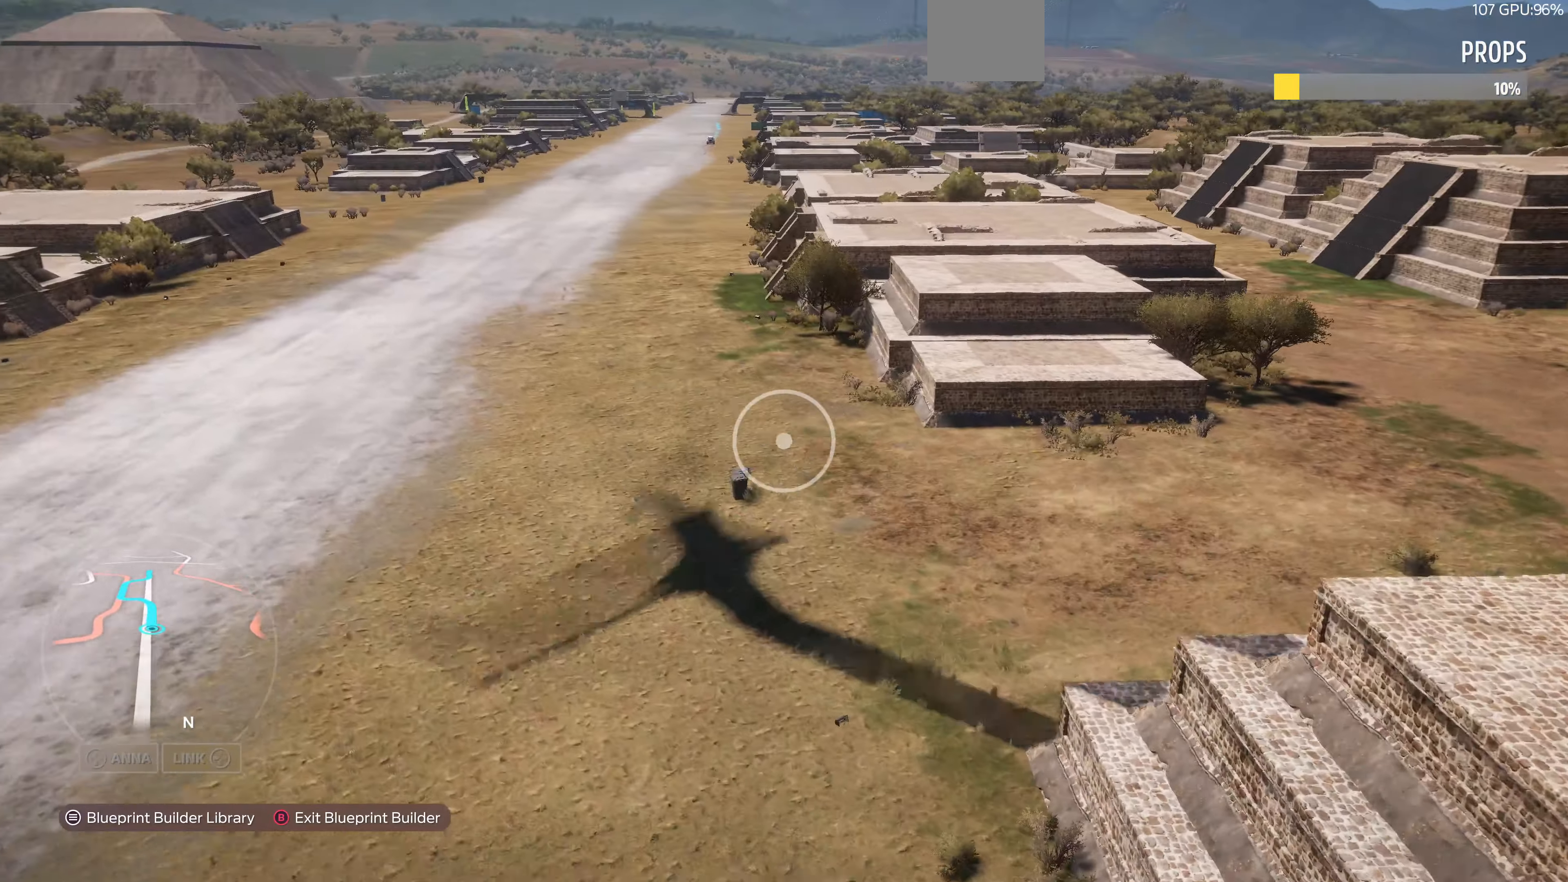
{"buttons": [], "left_stick": "left", "right_stick": "right", "events": [[100, "SQUARE", "up"], [200, "left_stick", "left"], [267, "right_stick", "right"]]}
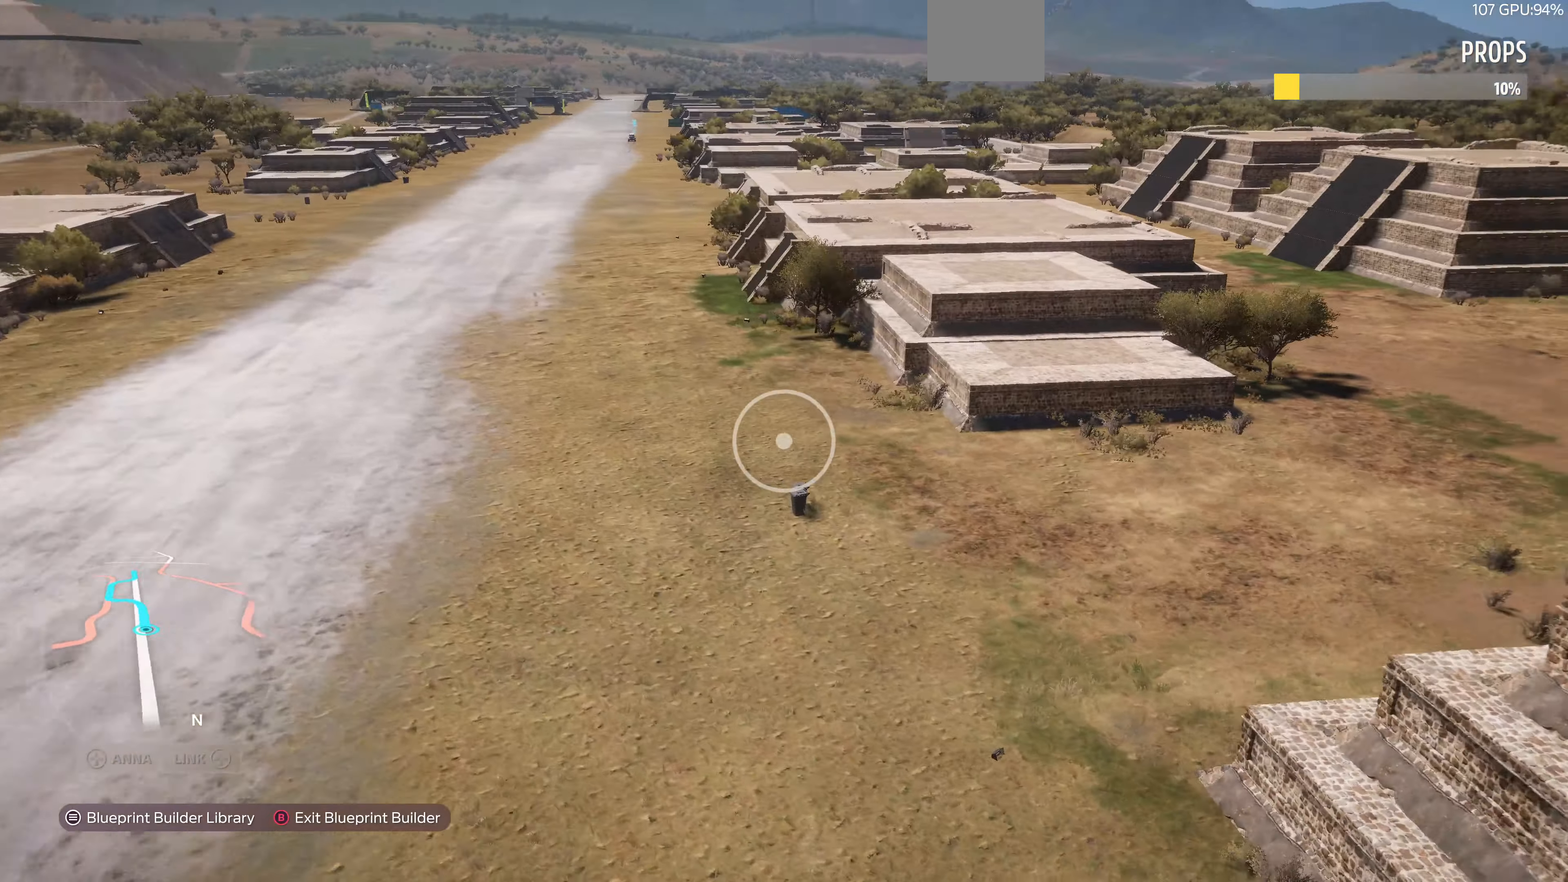
{"buttons": ["L2"], "left_stick": "left", "right_stick": "down-right", "events": [[100, "right_stick", "down-right"], [333, "L2", "down"]]}
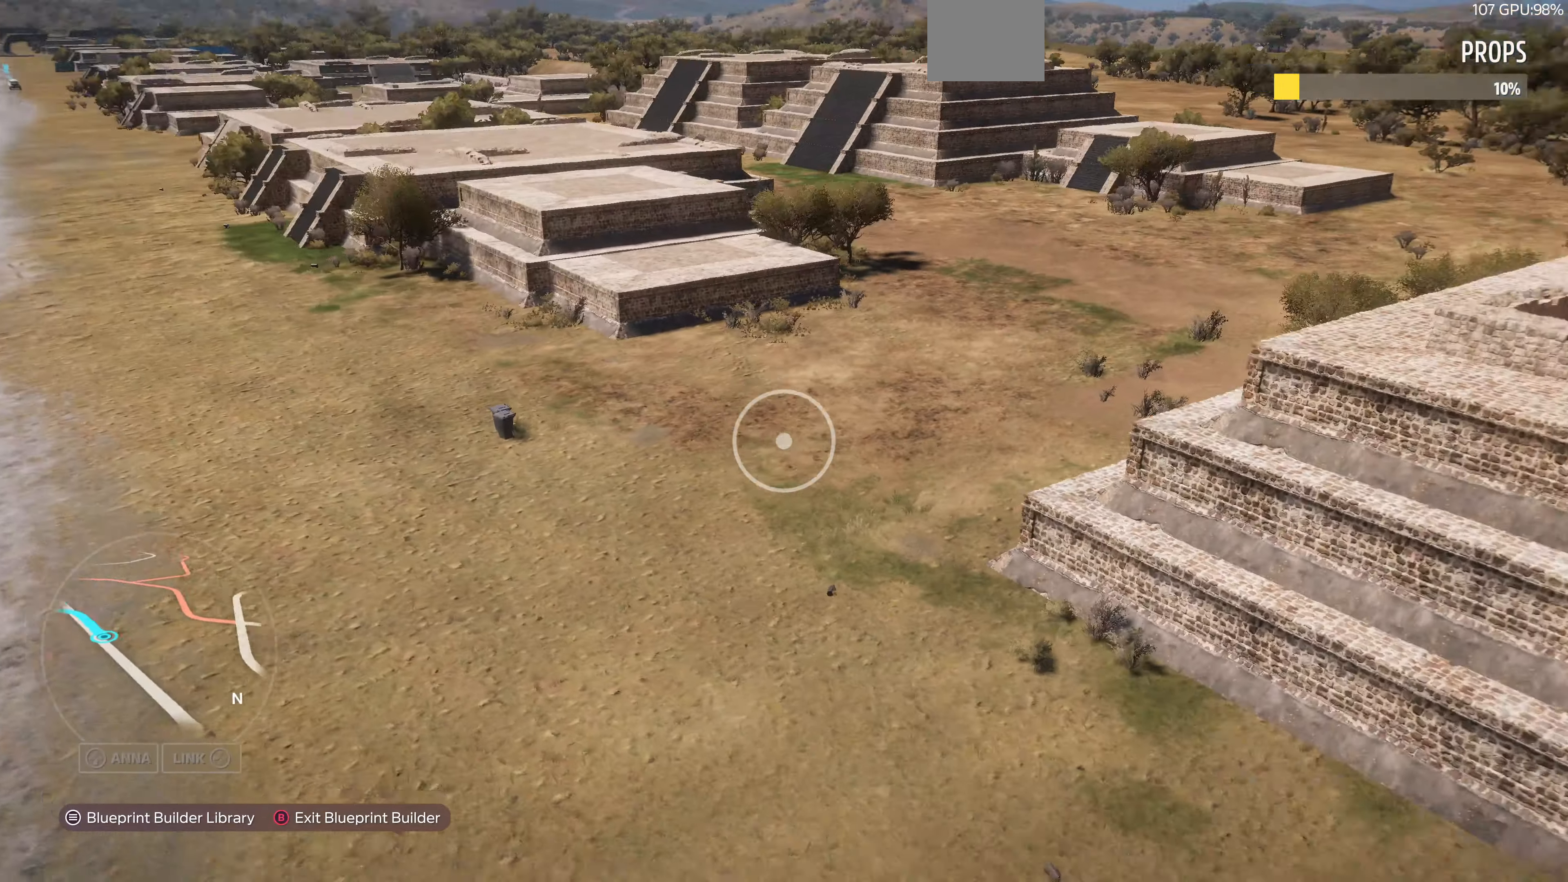
{"buttons": [], "left_stick": "left", "right_stick": "center", "events": [[33, "right_stick", "right"], [233, "L2", "up"], [400, "right_stick", "center"]]}
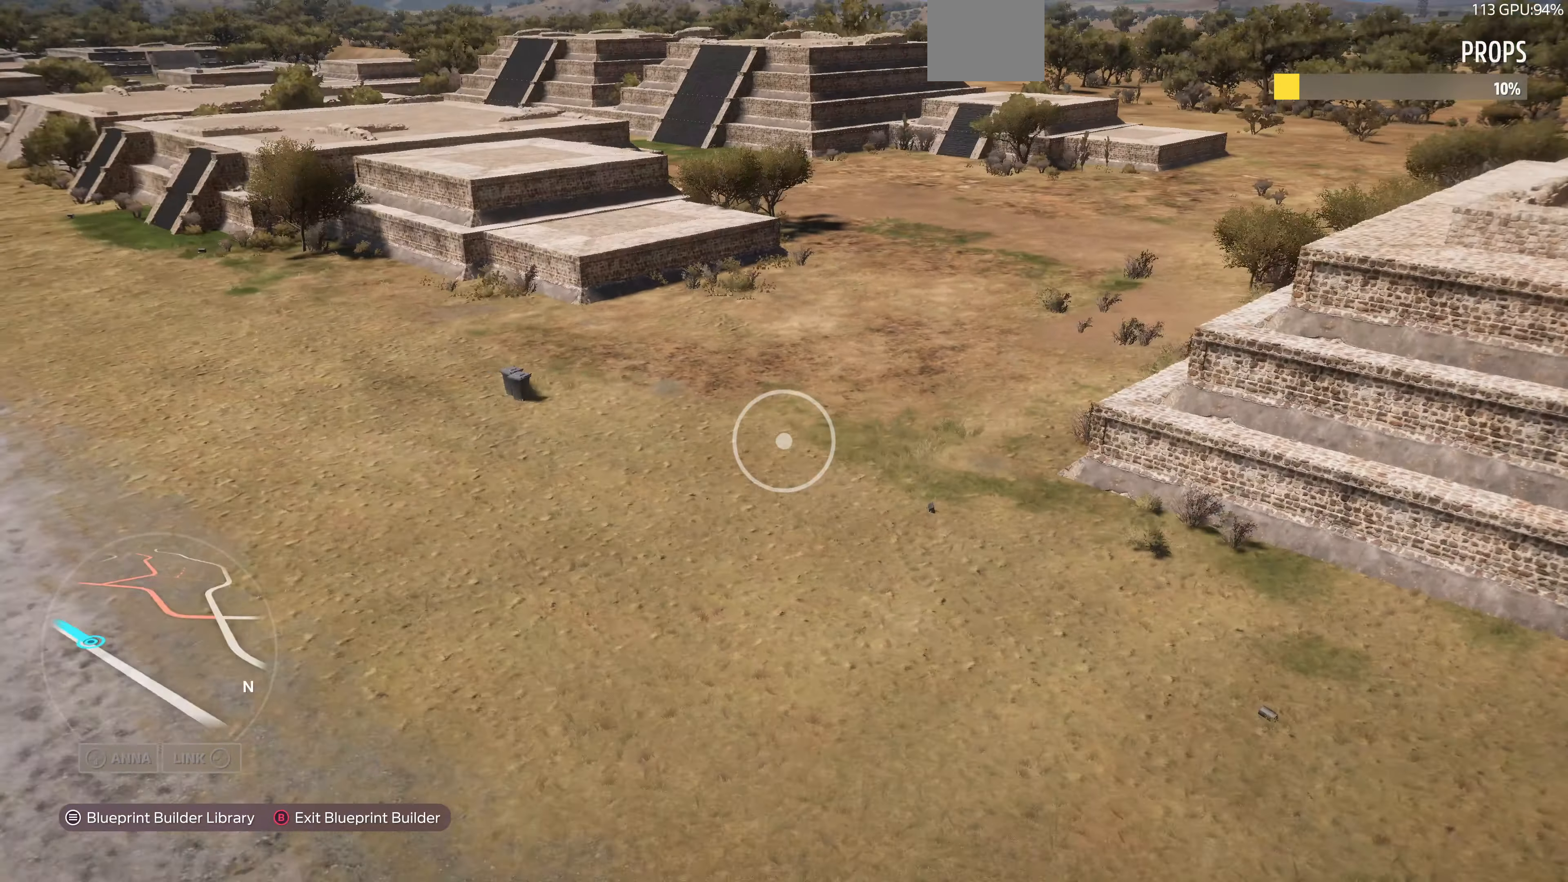
{"buttons": ["CROSS"], "left_stick": "center", "right_stick": "center", "events": [[67, "left_stick", "center"], [167, "START", "down"], [233, "START", "up"], [433, "CROSS", "down"]]}
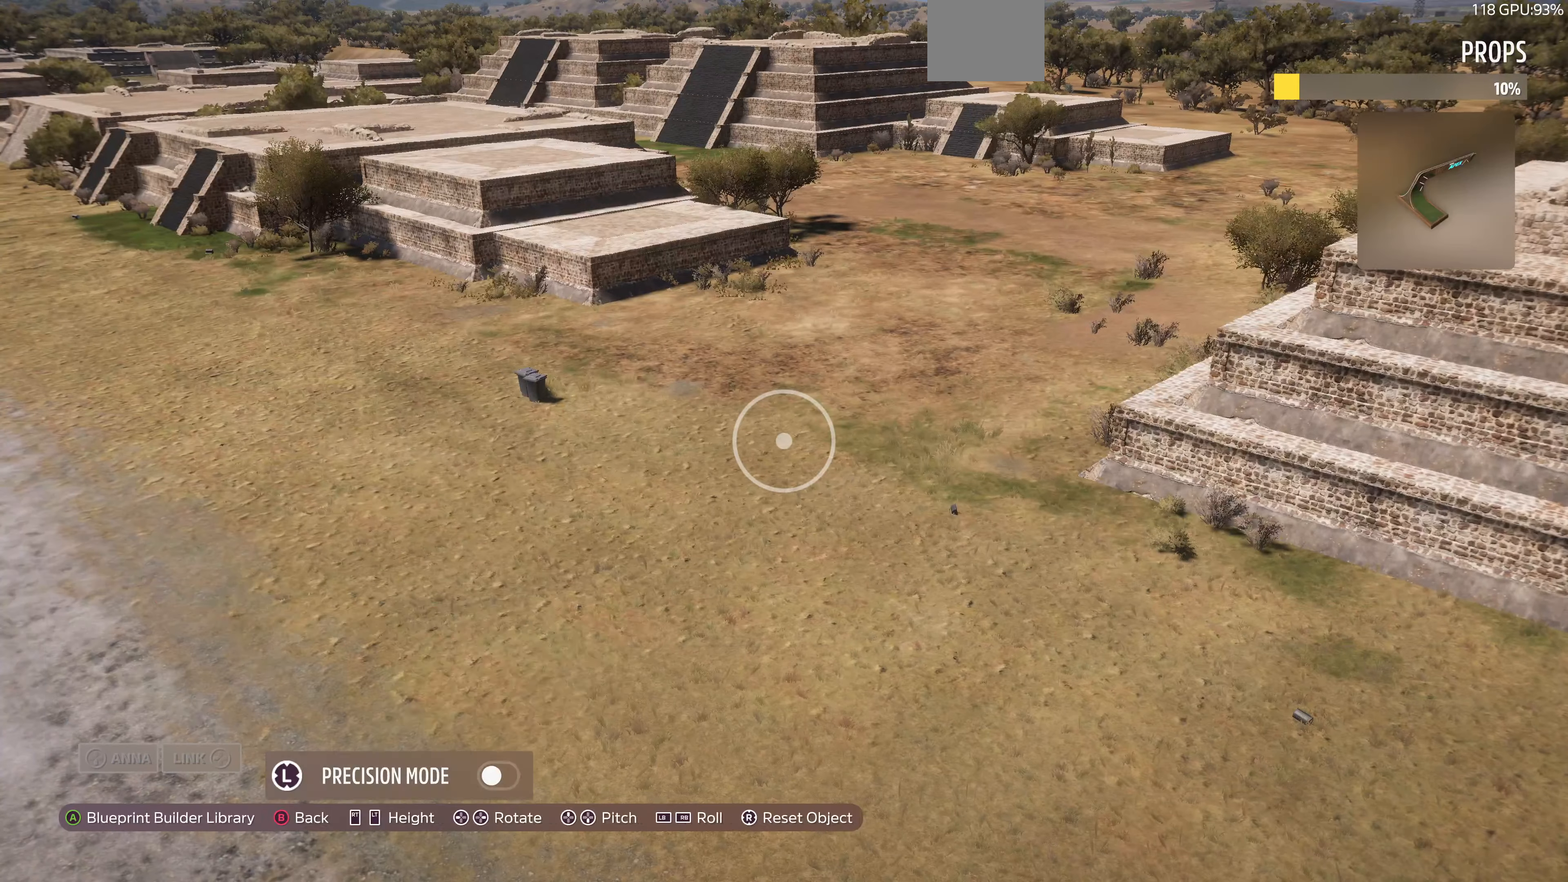
{"buttons": ["L2"], "left_stick": "up-left", "right_stick": "up-right", "events": [[67, "CROSS", "up"], [233, "left_stick", "up-left"], [300, "right_stick", "up-right"], [367, "L2", "down"]]}
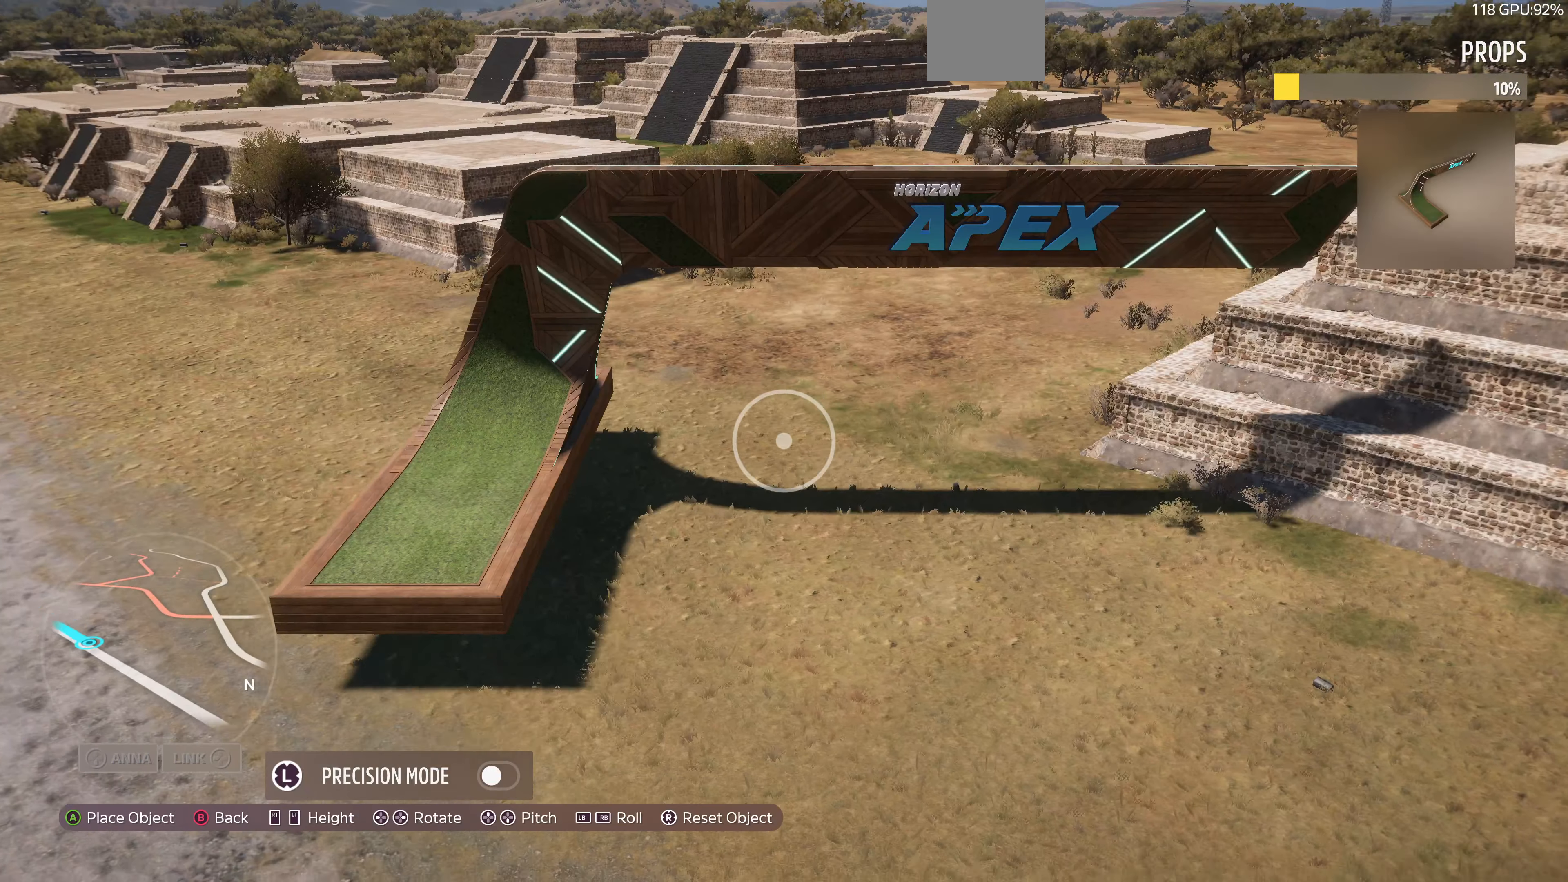
{"buttons": [], "left_stick": "up-left", "right_stick": "center", "events": [[133, "right_stick", "center"], [200, "right_stick", "up-right"], [433, "L2", "up"], [433, "right_stick", "center"]]}
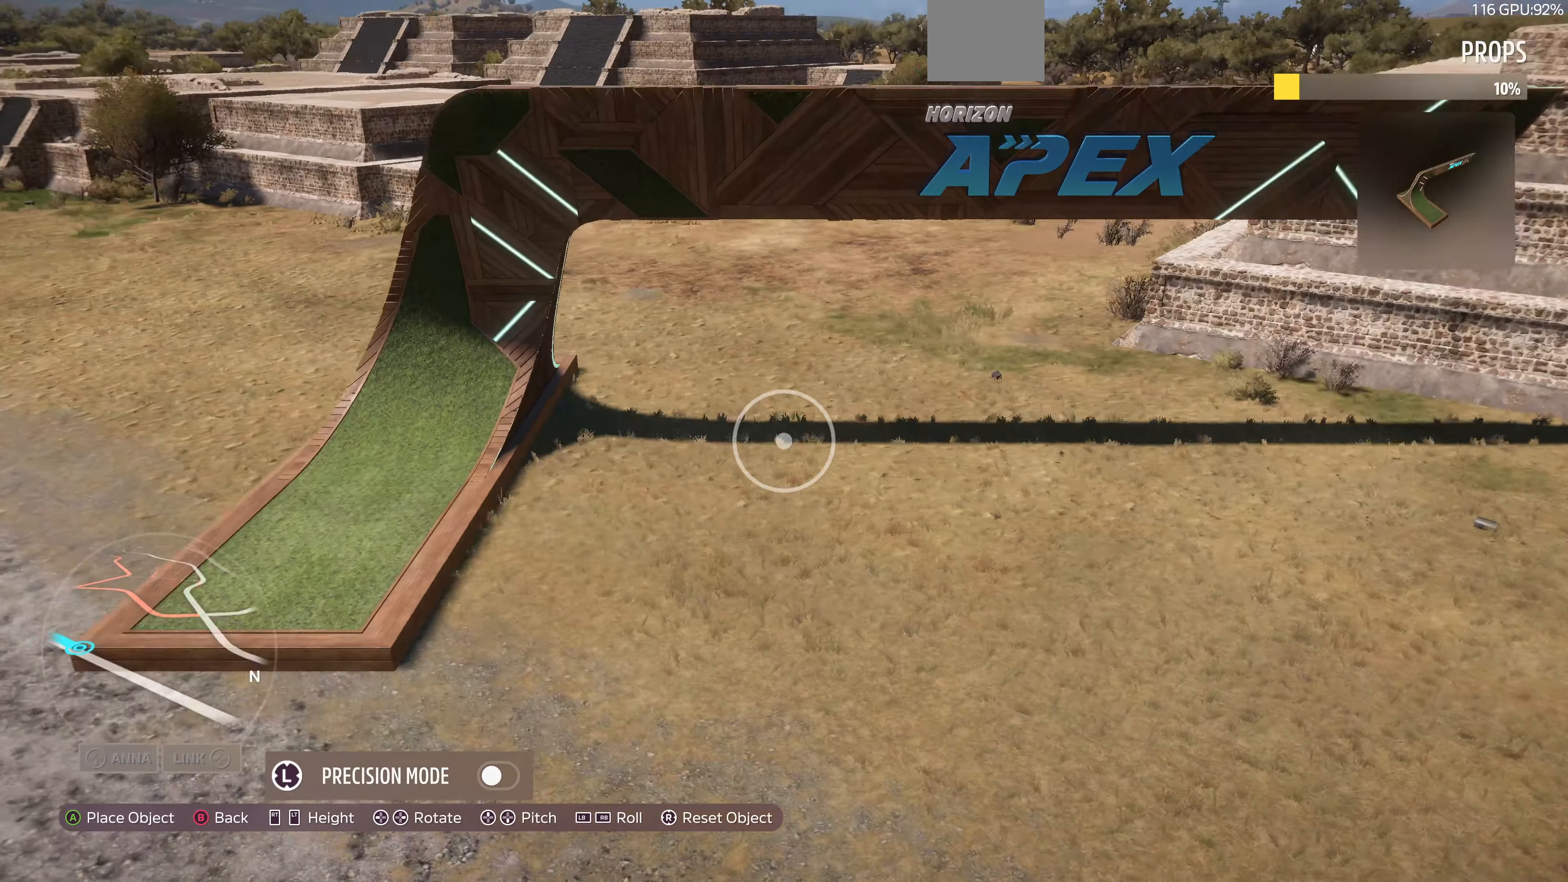
{"buttons": [], "left_stick": "up", "right_stick": "right", "events": [[100, "right_stick", "right"], [167, "R2", "down"], [333, "right_stick", "center"], [400, "R2", "up"], [433, "left_stick", "up"], [500, "right_stick", "right"]]}
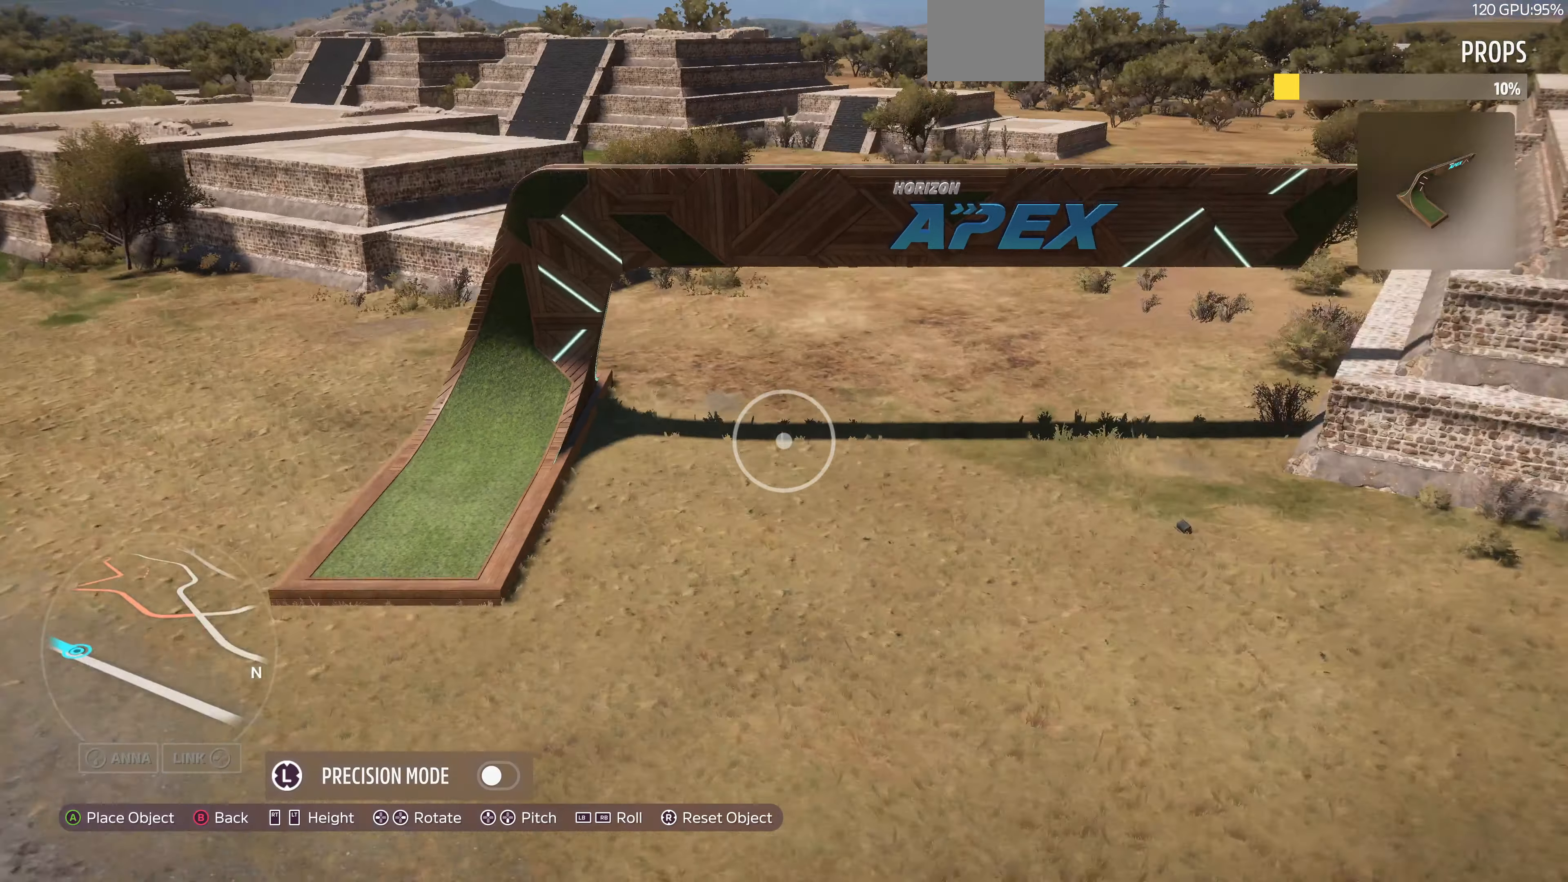
{"buttons": [], "left_stick": "up-right", "right_stick": "center", "events": [[167, "left_stick", "down-left"], [167, "right_stick", "center"], [300, "left_stick", "center"], [300, "right_stick", "right"], [367, "left_stick", "up-right"], [500, "right_stick", "center"]]}
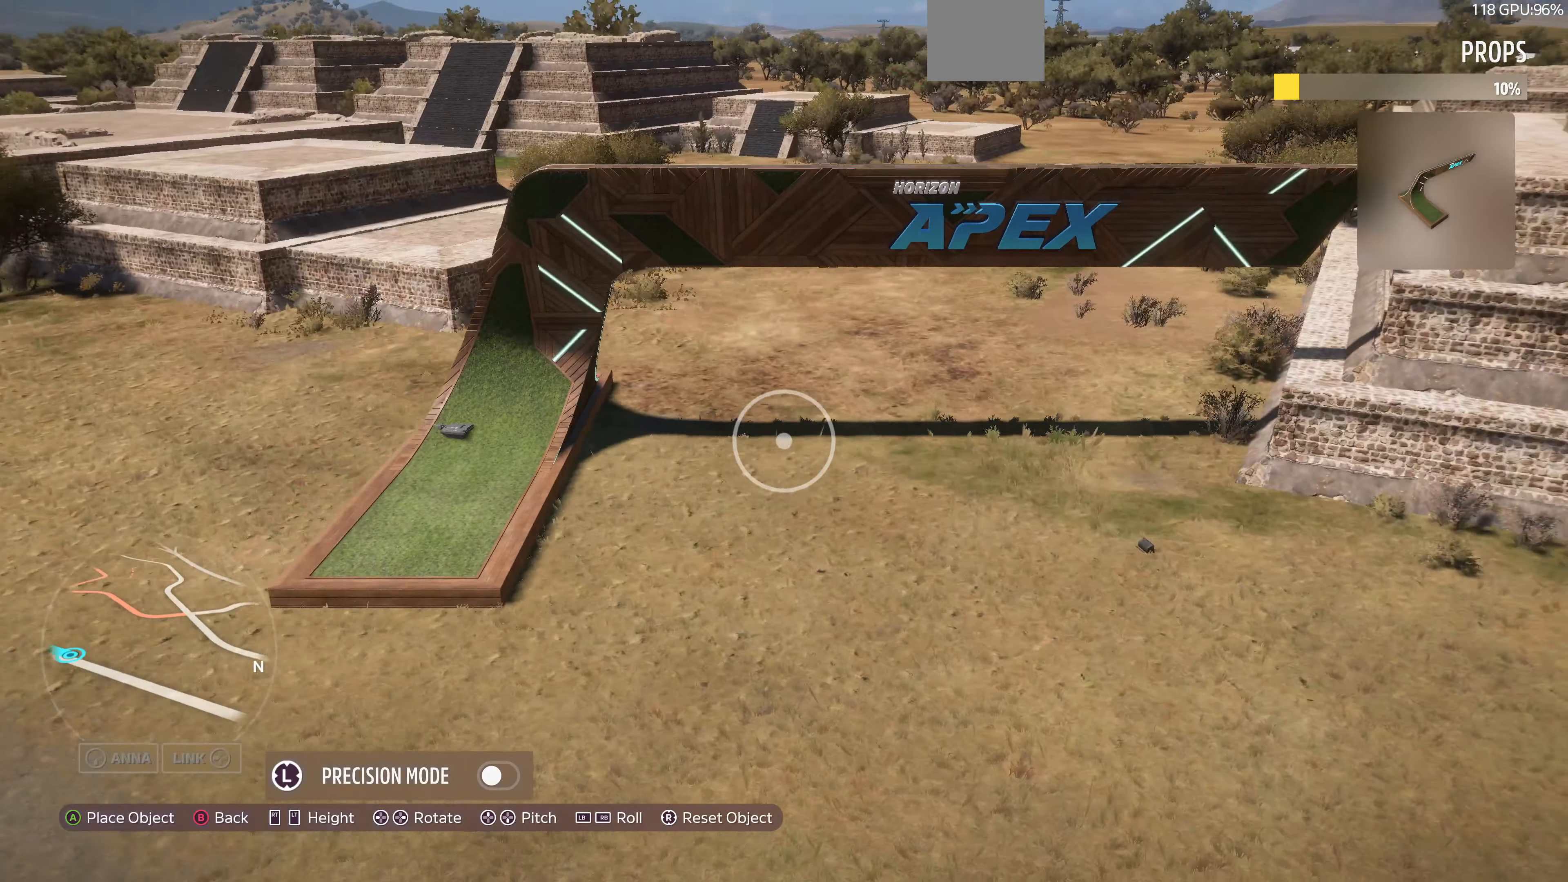
{"buttons": [], "left_stick": "down-right", "right_stick": "center", "events": [[133, "left_stick", "center"], [167, "right_stick", "left"], [200, "left_stick", "down-right"], [400, "right_stick", "center"]]}
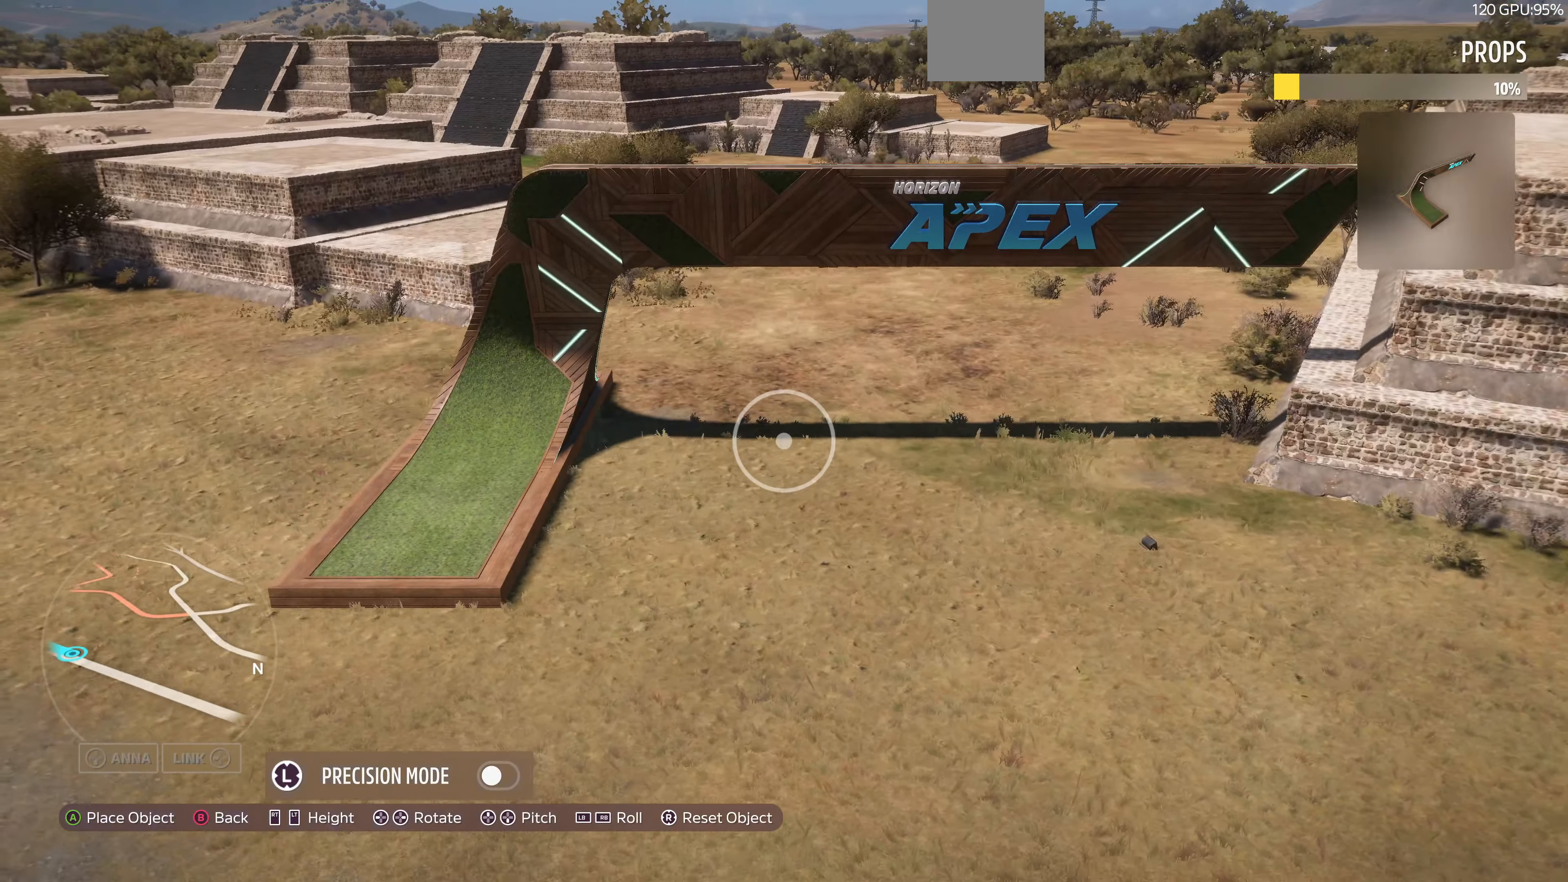
{"buttons": ["L2"], "left_stick": "up-right", "right_stick": "center", "events": [[33, "right_stick", "left"], [133, "right_stick", "center"], [167, "left_stick", "center"], [300, "left_stick", "right"], [433, "left_stick", "up-right"], [500, "L2", "down"]]}
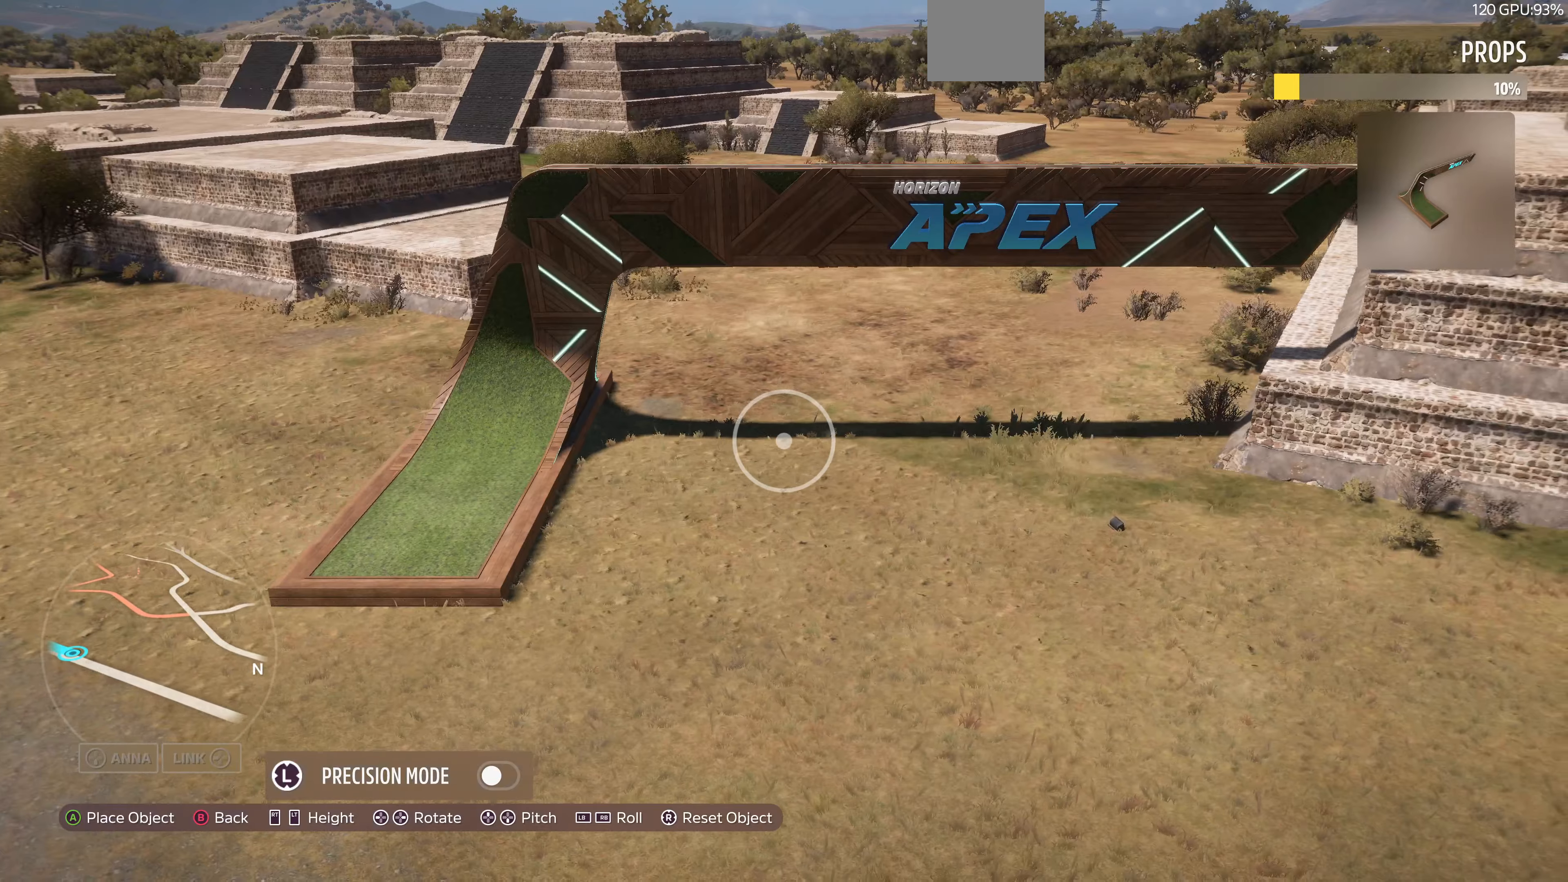
{"buttons": [], "left_stick": "up-right", "right_stick": "center", "events": [[66, "L2", "up"], [66, "left_stick", "center"], [200, "left_stick", "right"], [400, "left_stick", "up-right"]]}
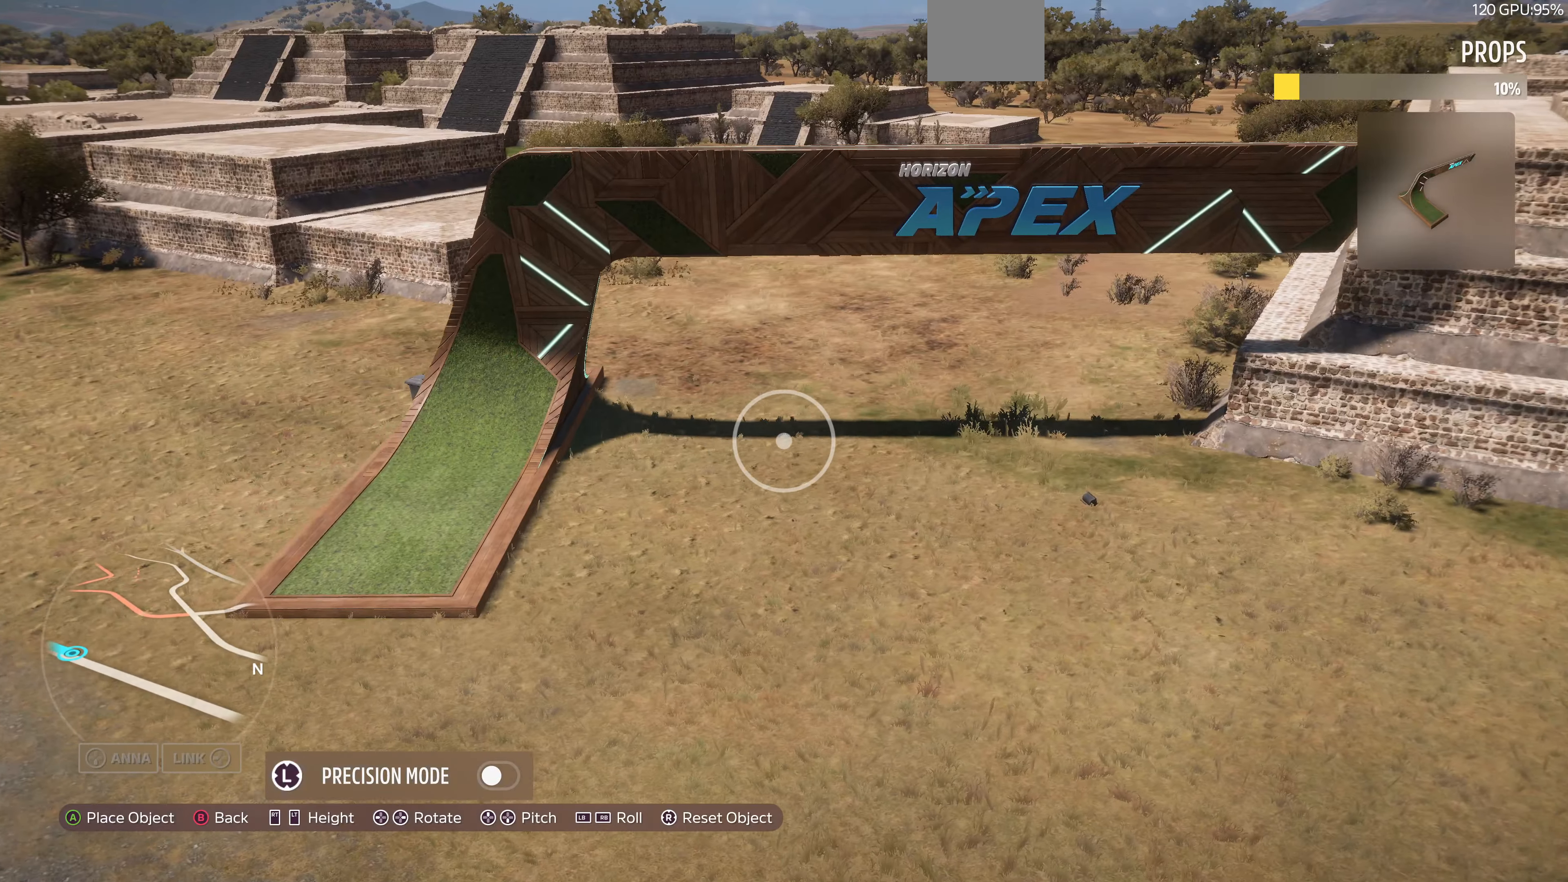
{"buttons": [], "left_stick": "down", "right_stick": "center", "events": [[33, "R2", "down"], [100, "R2", "up"], [166, "left_stick", "center"], [366, "left_stick", "down"]]}
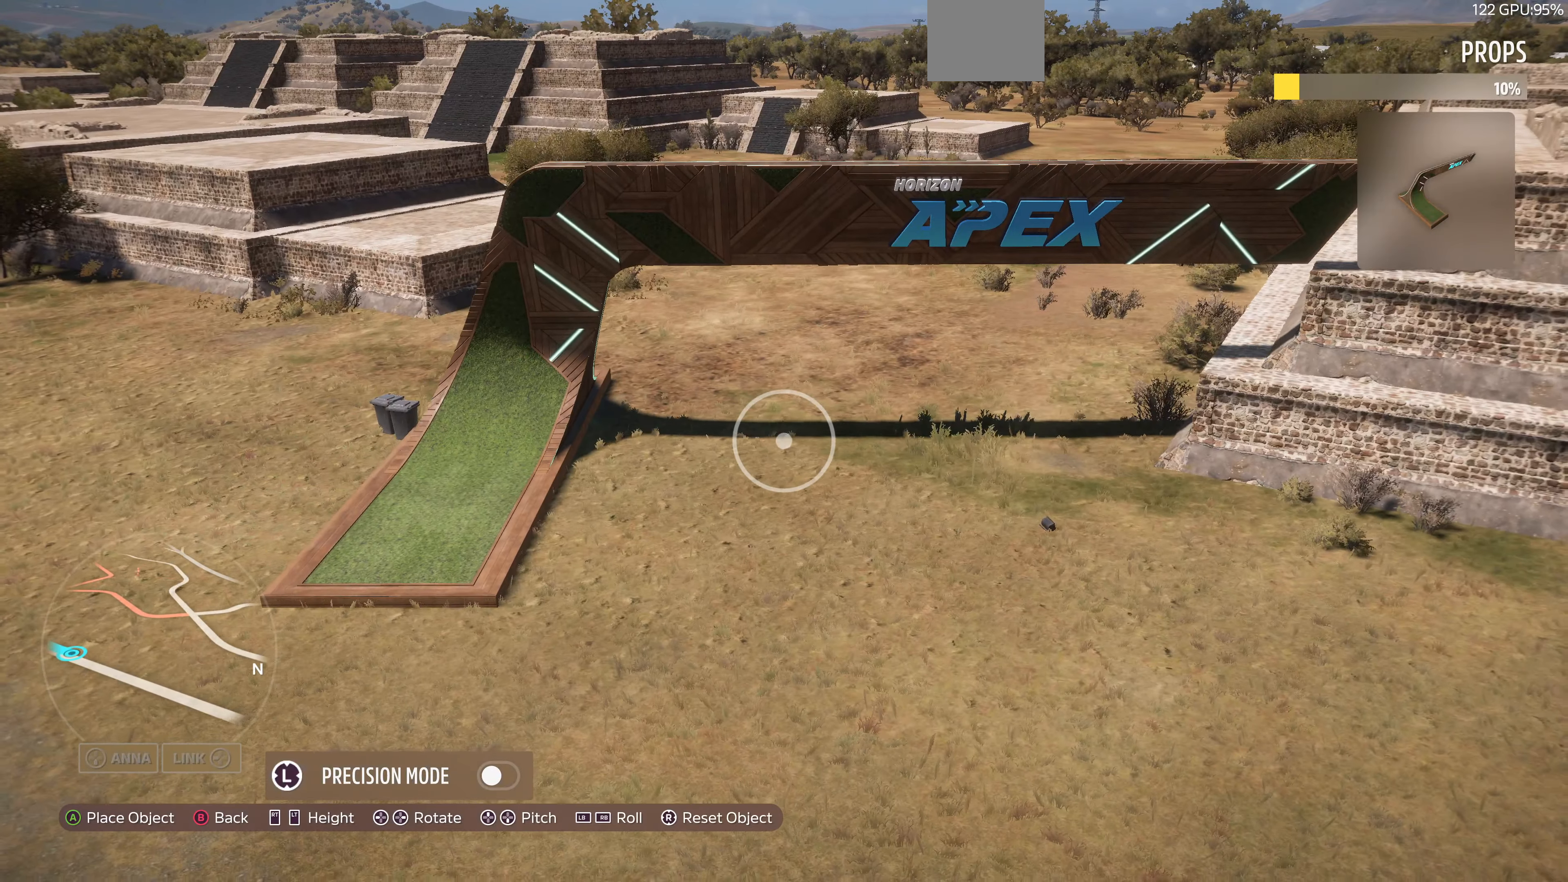
{"buttons": [], "left_stick": "center", "right_stick": "center", "events": [[166, "left_stick", "center"], [266, "left_stick", "down-right"], [466, "left_stick", "center"]]}
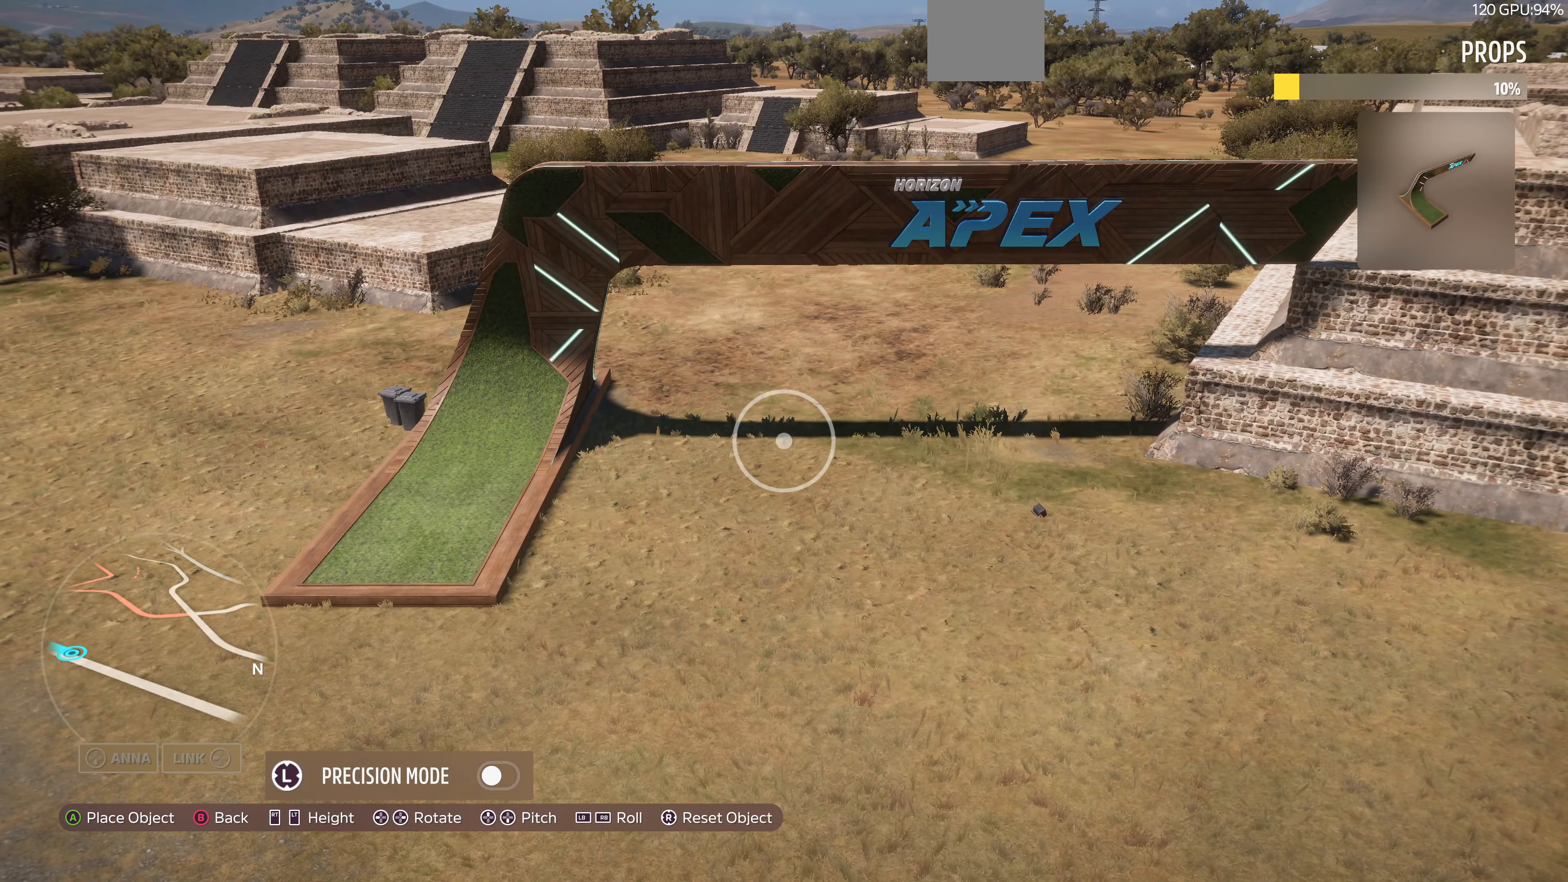
{"buttons": [], "left_stick": "down-right", "right_stick": "center", "events": [[200, "left_stick", "up"], [266, "left_stick", "up-left"], [366, "left_stick", "center"], [500, "left_stick", "down-right"]]}
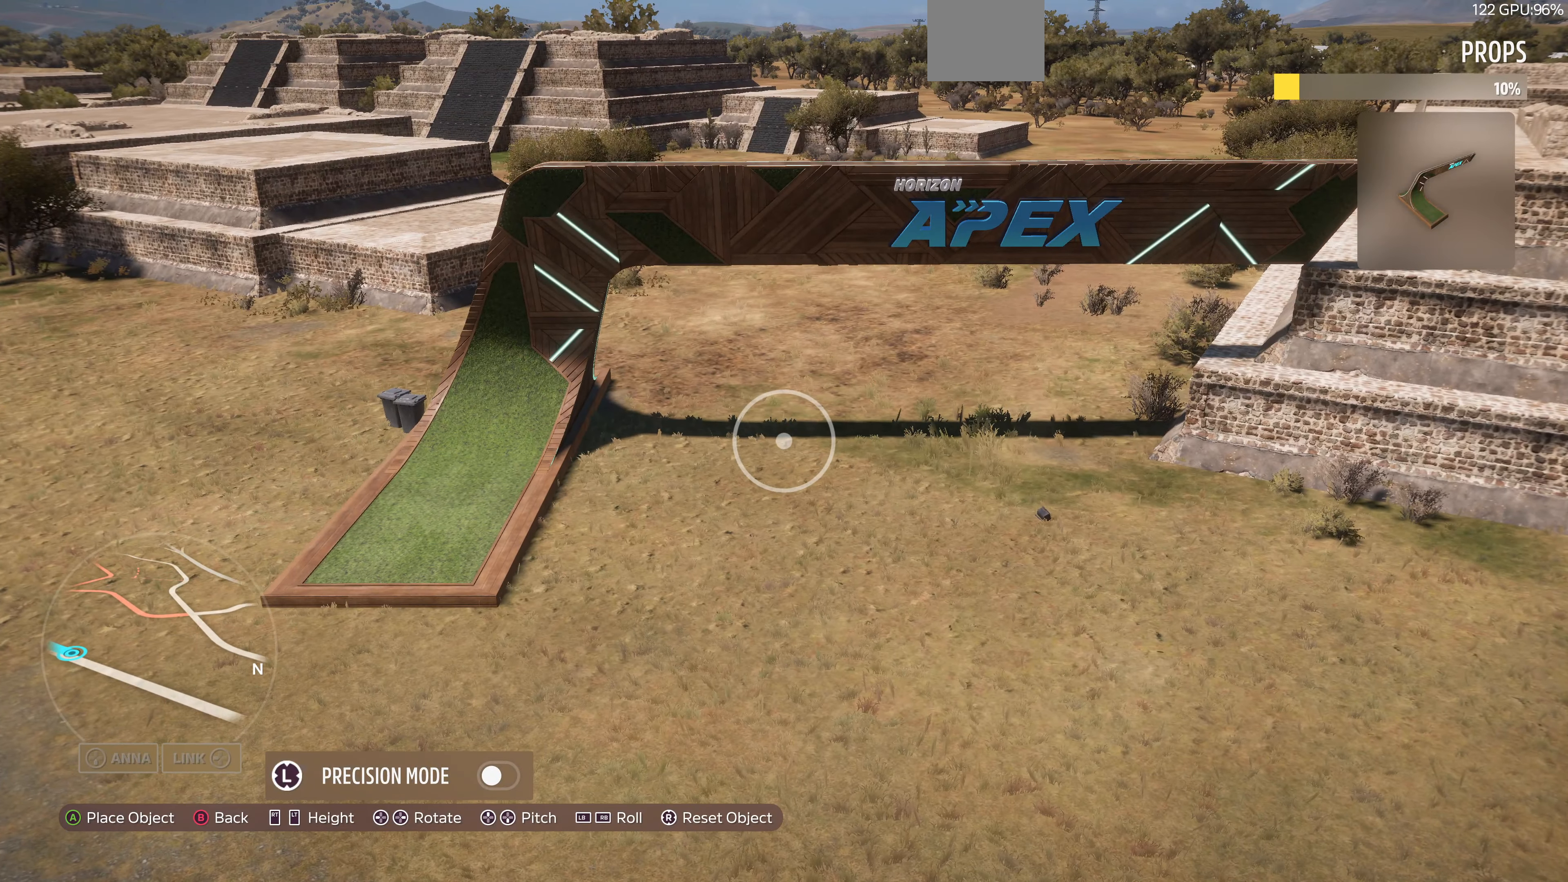
{"buttons": [], "left_stick": "left", "right_stick": "center", "events": [[133, "left_stick", "center"], [433, "left_stick", "left"]]}
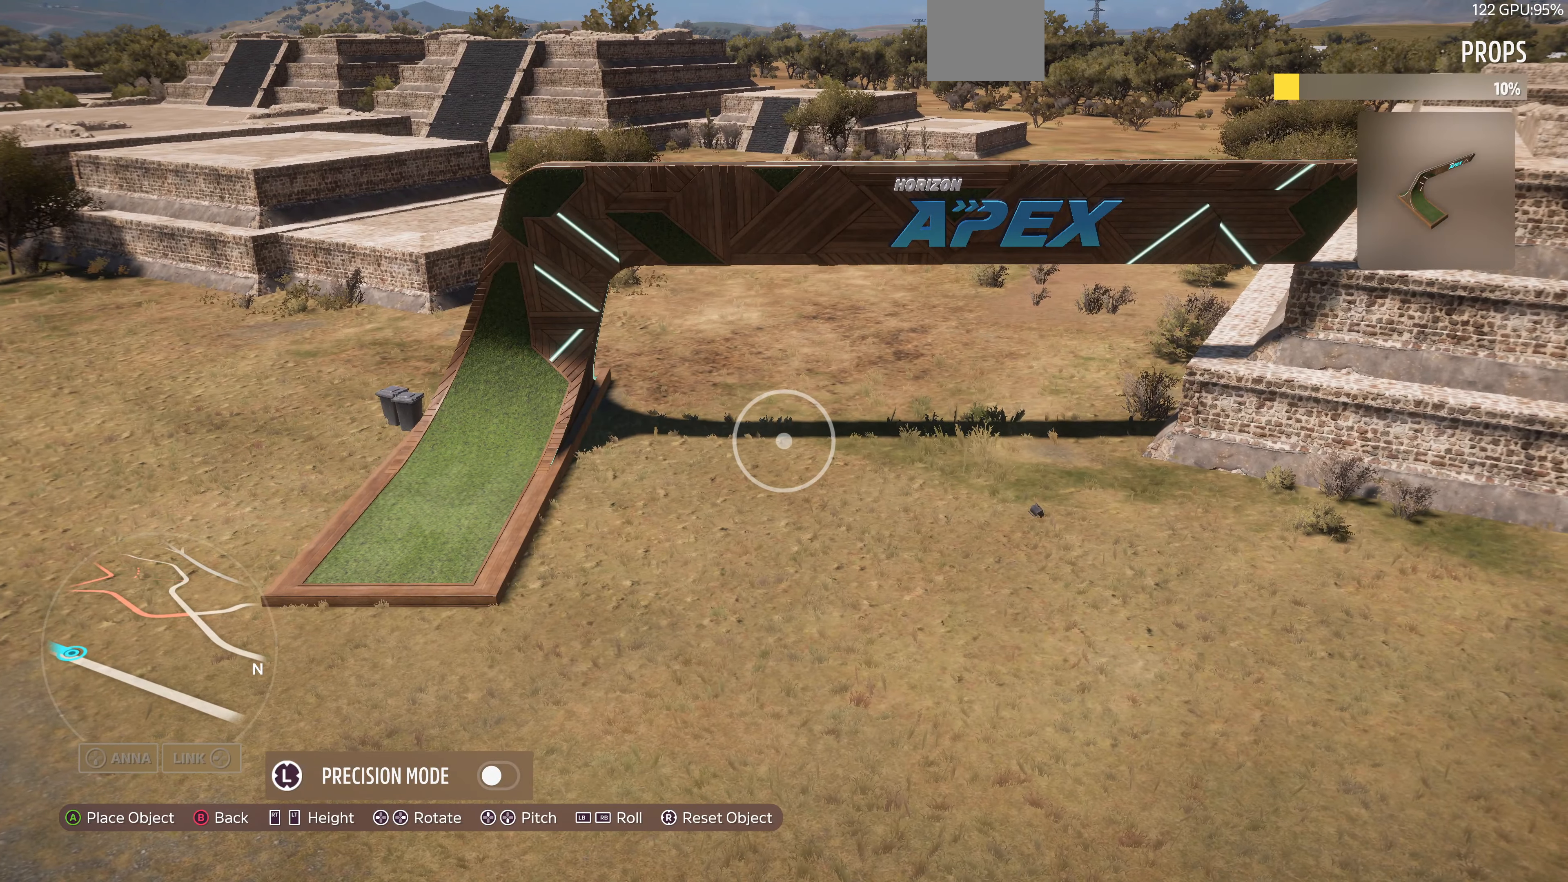
{"buttons": [], "left_stick": "center", "right_stick": "center", "events": [[66, "left_stick", "center"], [333, "left_stick", "left"], [500, "left_stick", "center"]]}